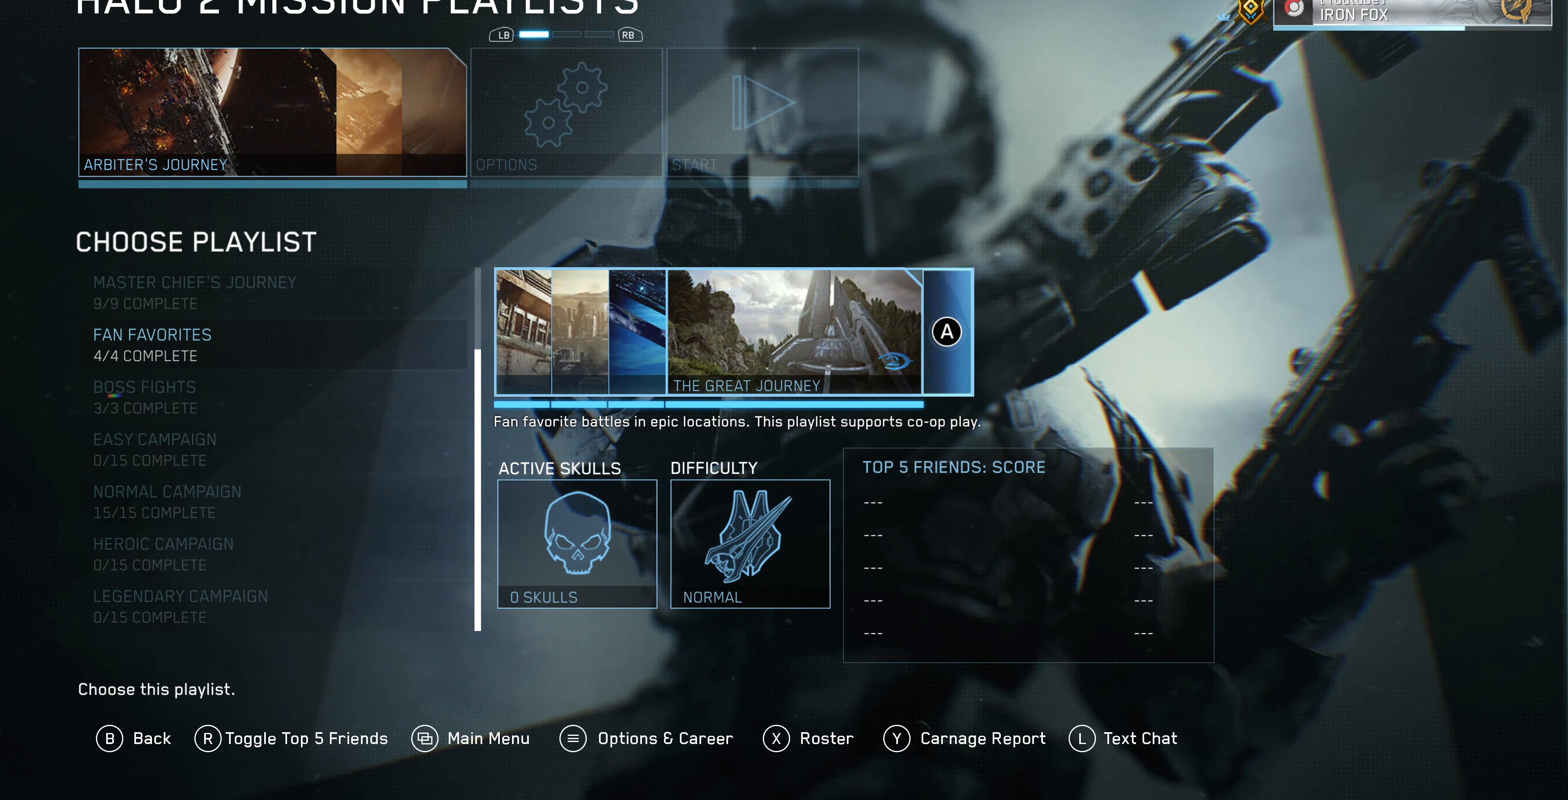
Gameplay with a controller (PlayStation layout); each line is a JSON object with the inputs held at the frame after it. "events" lists button and stick changes between this image and that frame as [ms after this image, input, new state], when the widget could be followed in between.
{"buttons": [], "left_stick": "center", "right_stick": "center", "events": []}
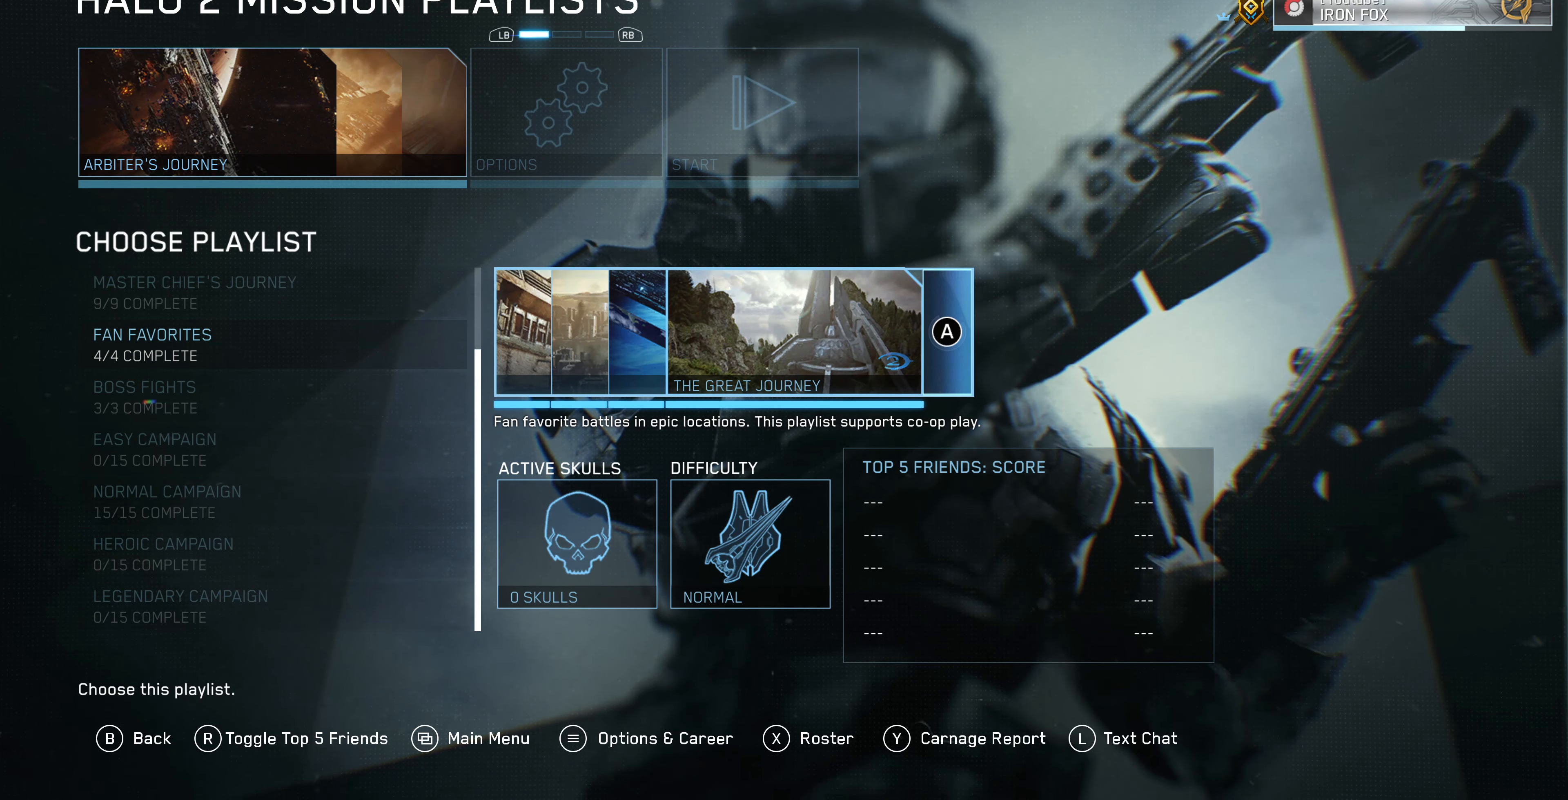
{"buttons": [], "left_stick": "center", "right_stick": "center", "events": []}
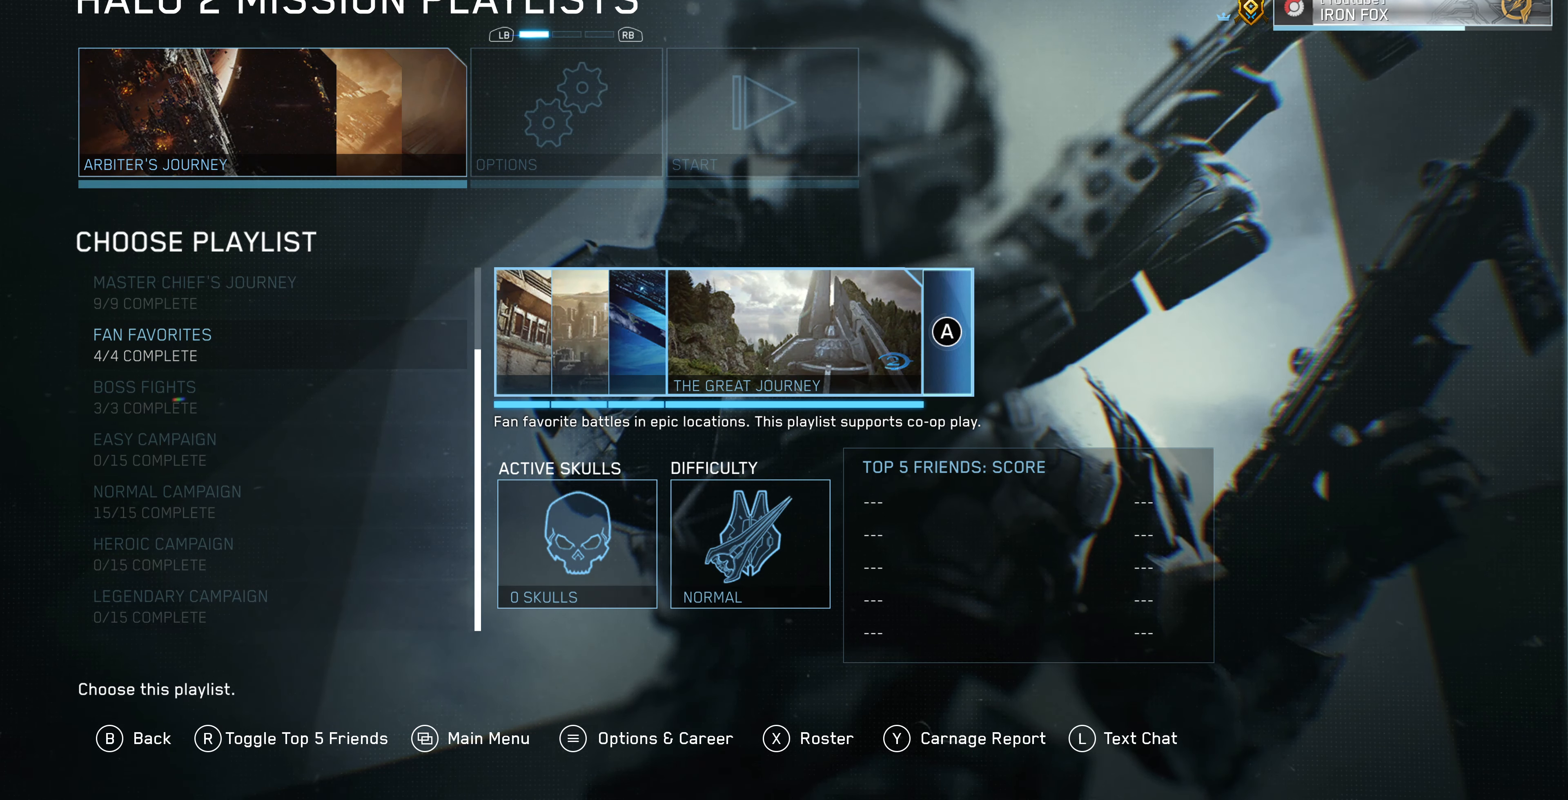
{"buttons": [], "left_stick": "center", "right_stick": "center", "events": []}
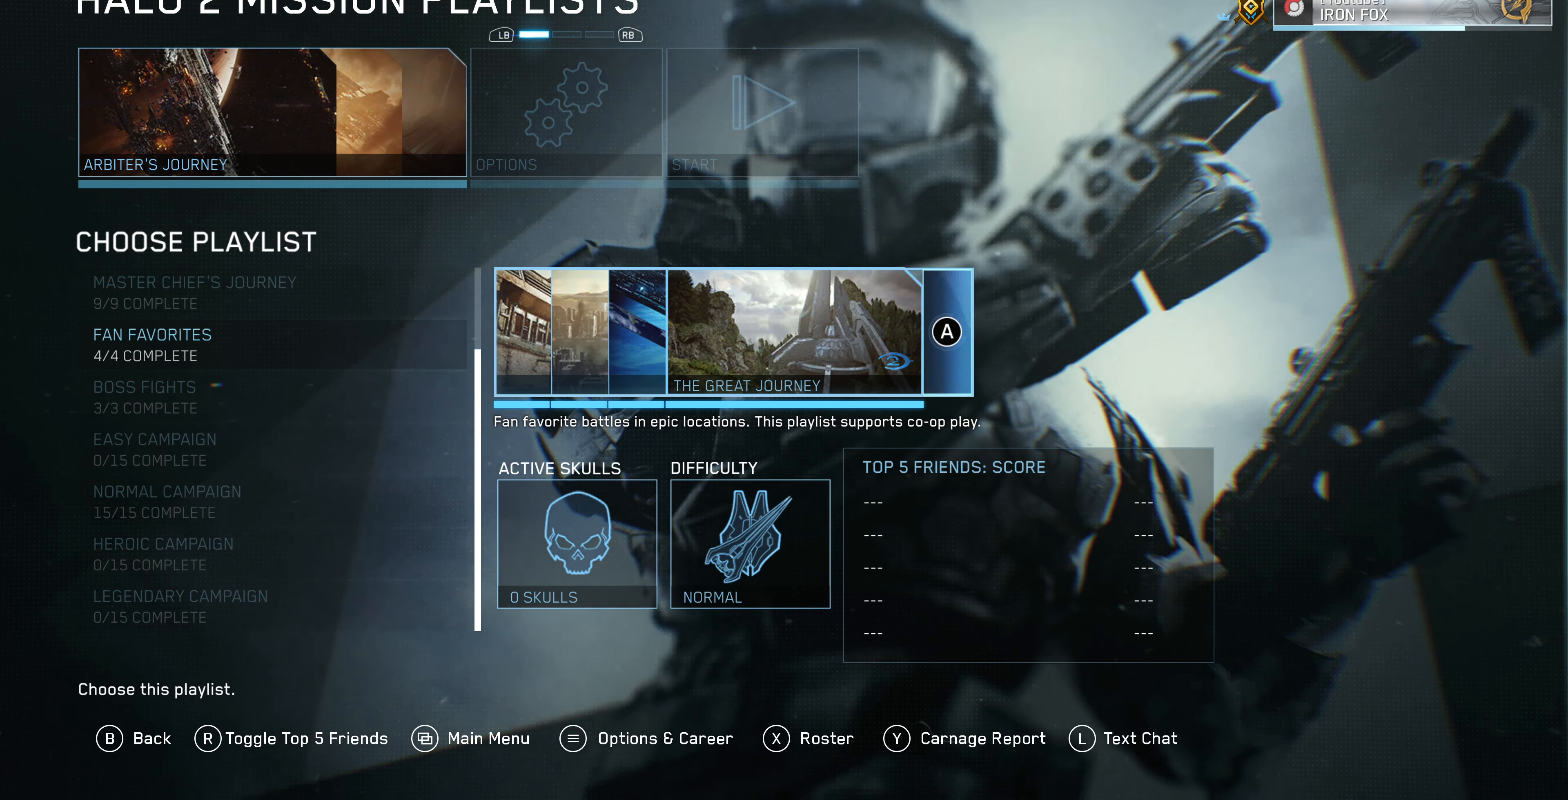
{"buttons": [], "left_stick": "center", "right_stick": "center", "events": []}
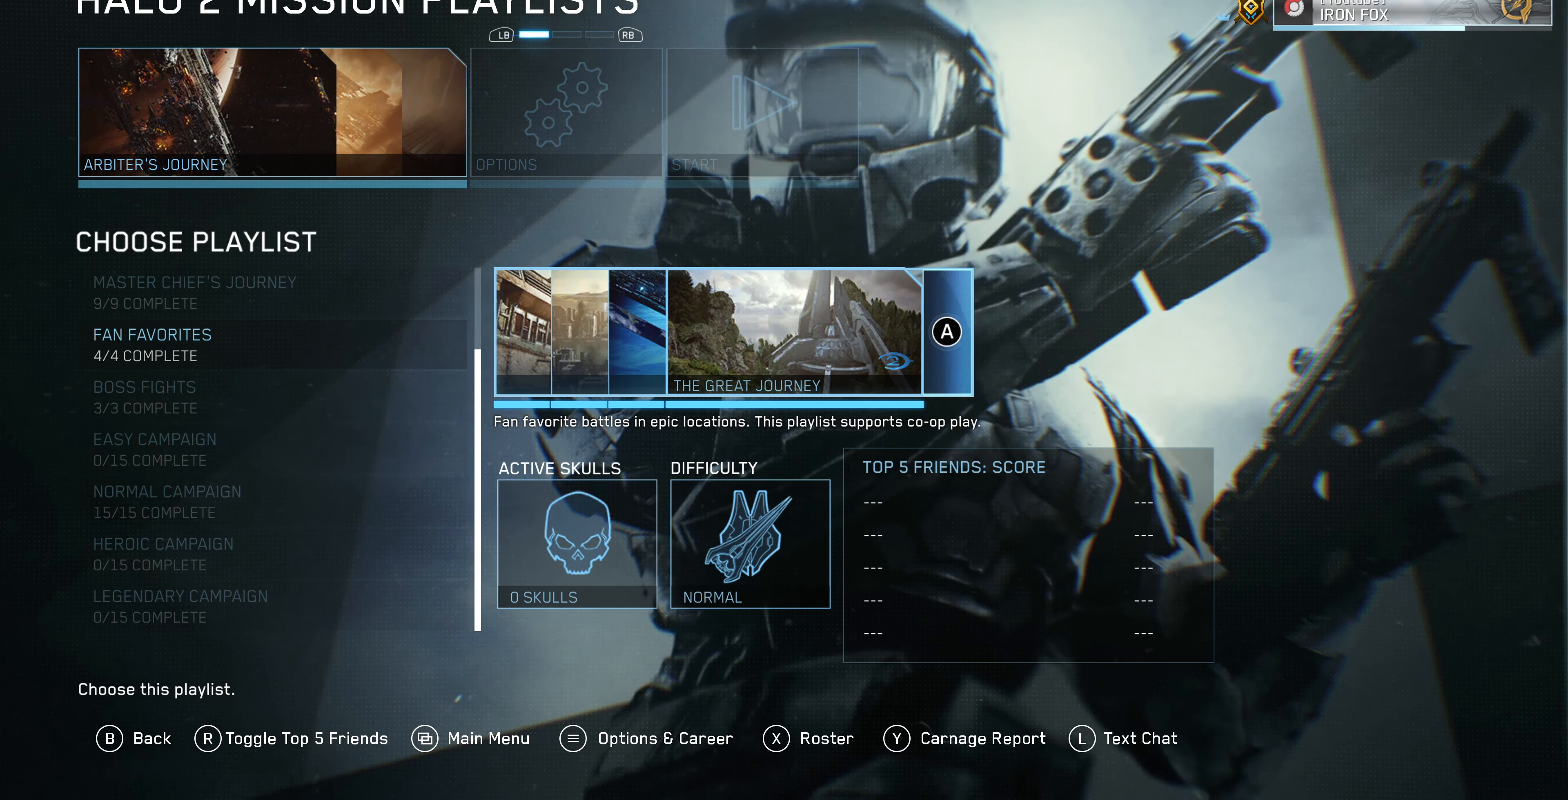
{"buttons": ["DPAD_UP"], "left_stick": "center", "right_stick": "center", "events": [[500, "DPAD_UP", "down"]]}
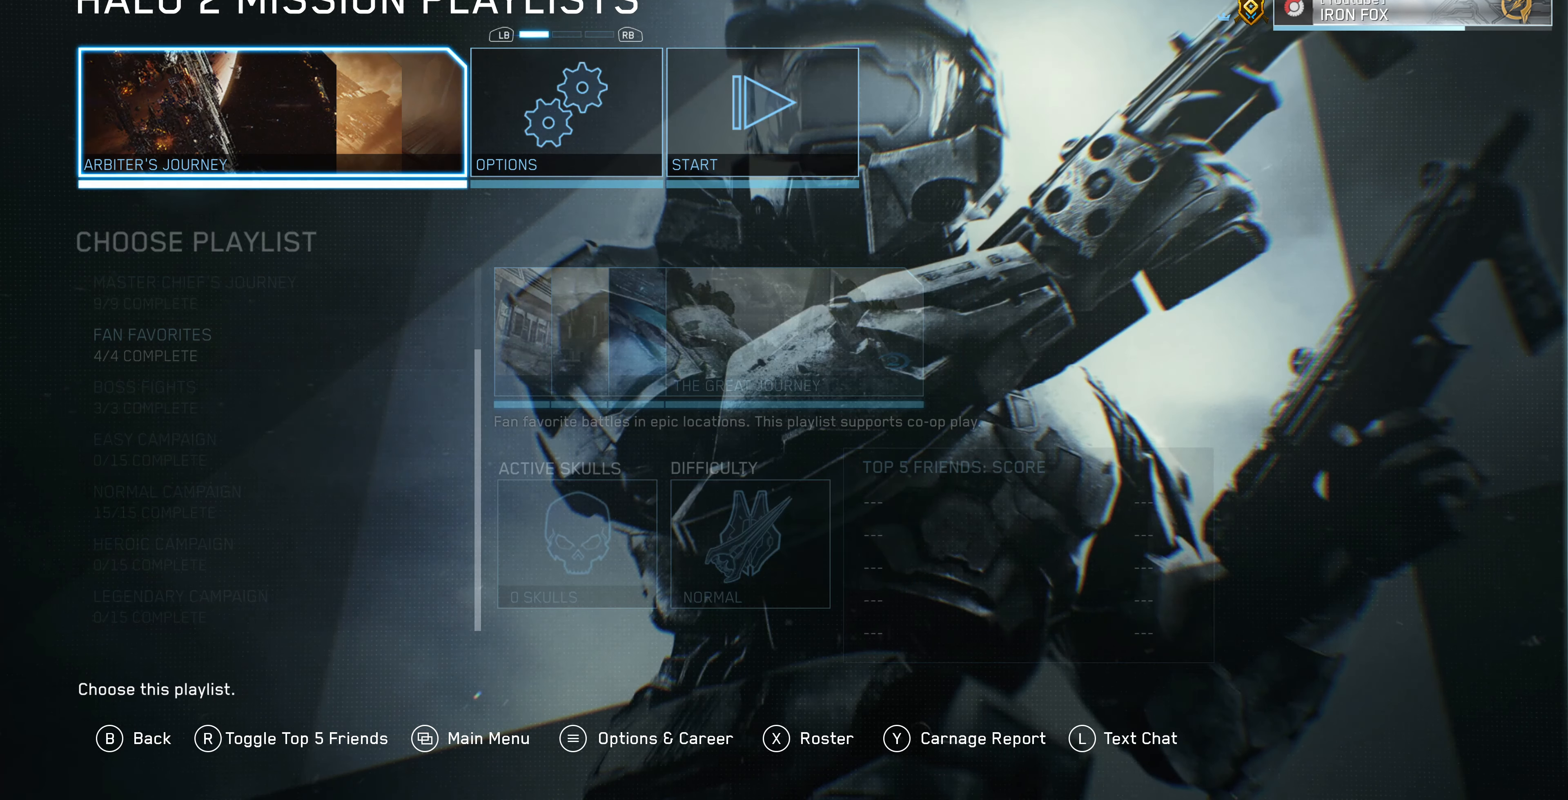
{"buttons": ["DPAD_DOWN"], "left_stick": "center", "right_stick": "center", "events": [[100, "DPAD_UP", "up"], [467, "DPAD_DOWN", "down"]]}
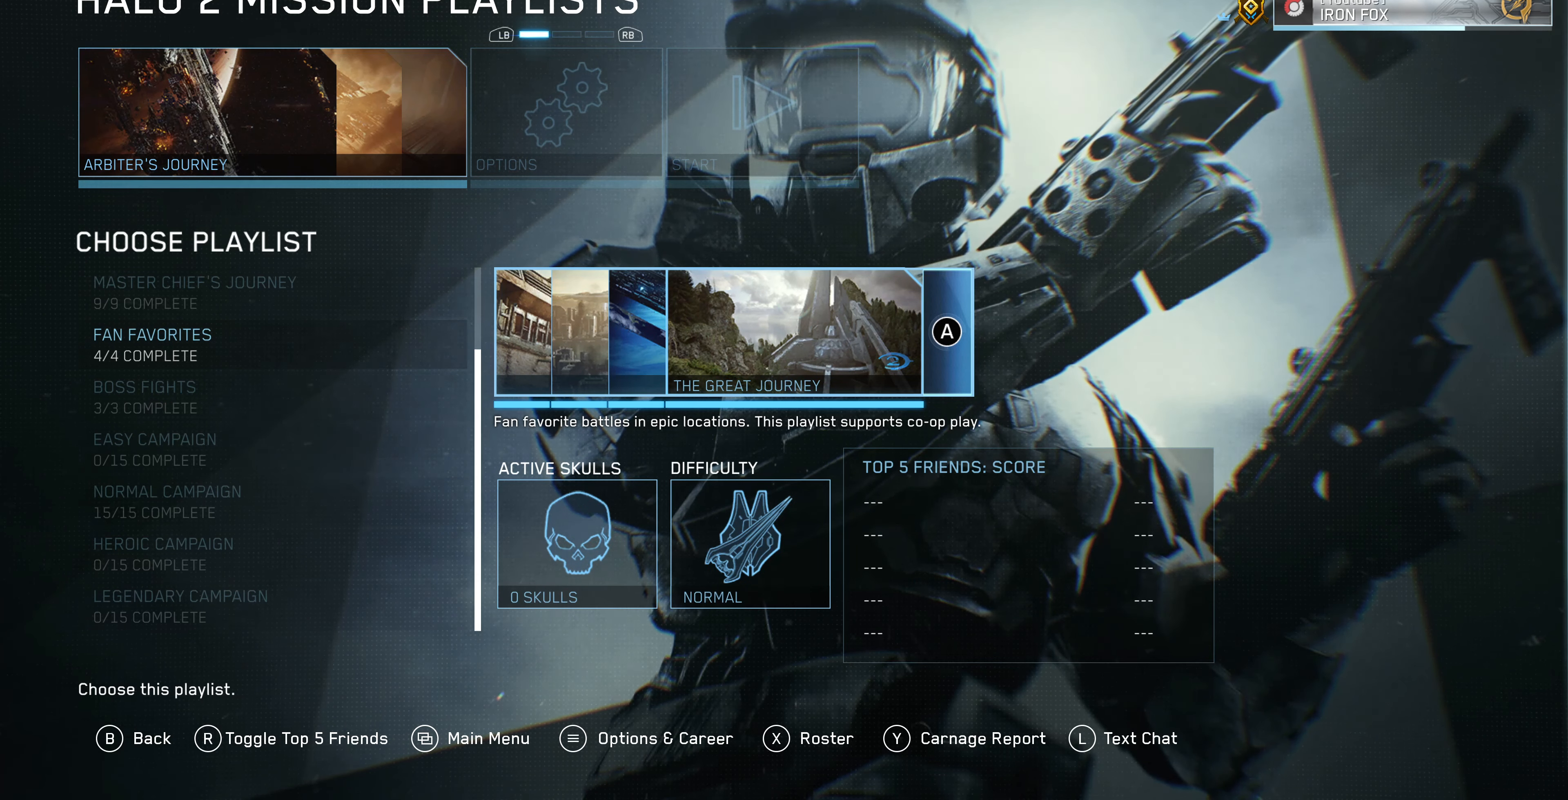
{"buttons": [], "left_stick": "center", "right_stick": "center", "events": [[100, "DPAD_DOWN", "up"], [267, "DPAD_LEFT", "down"], [367, "DPAD_LEFT", "up"]]}
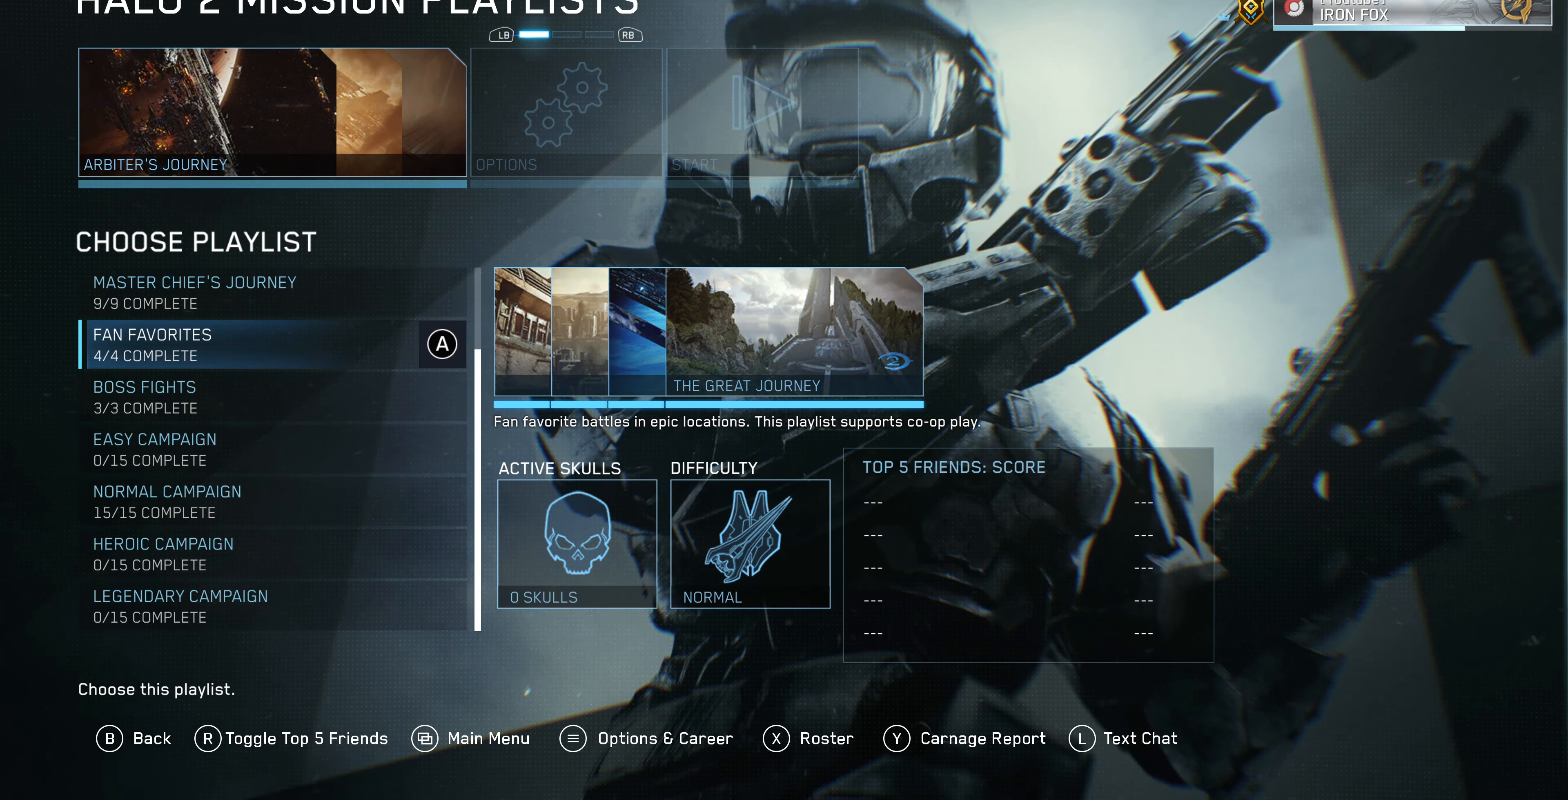
{"buttons": [], "left_stick": "center", "right_stick": "center", "events": [[67, "DPAD_UP", "down"], [167, "DPAD_UP", "up"]]}
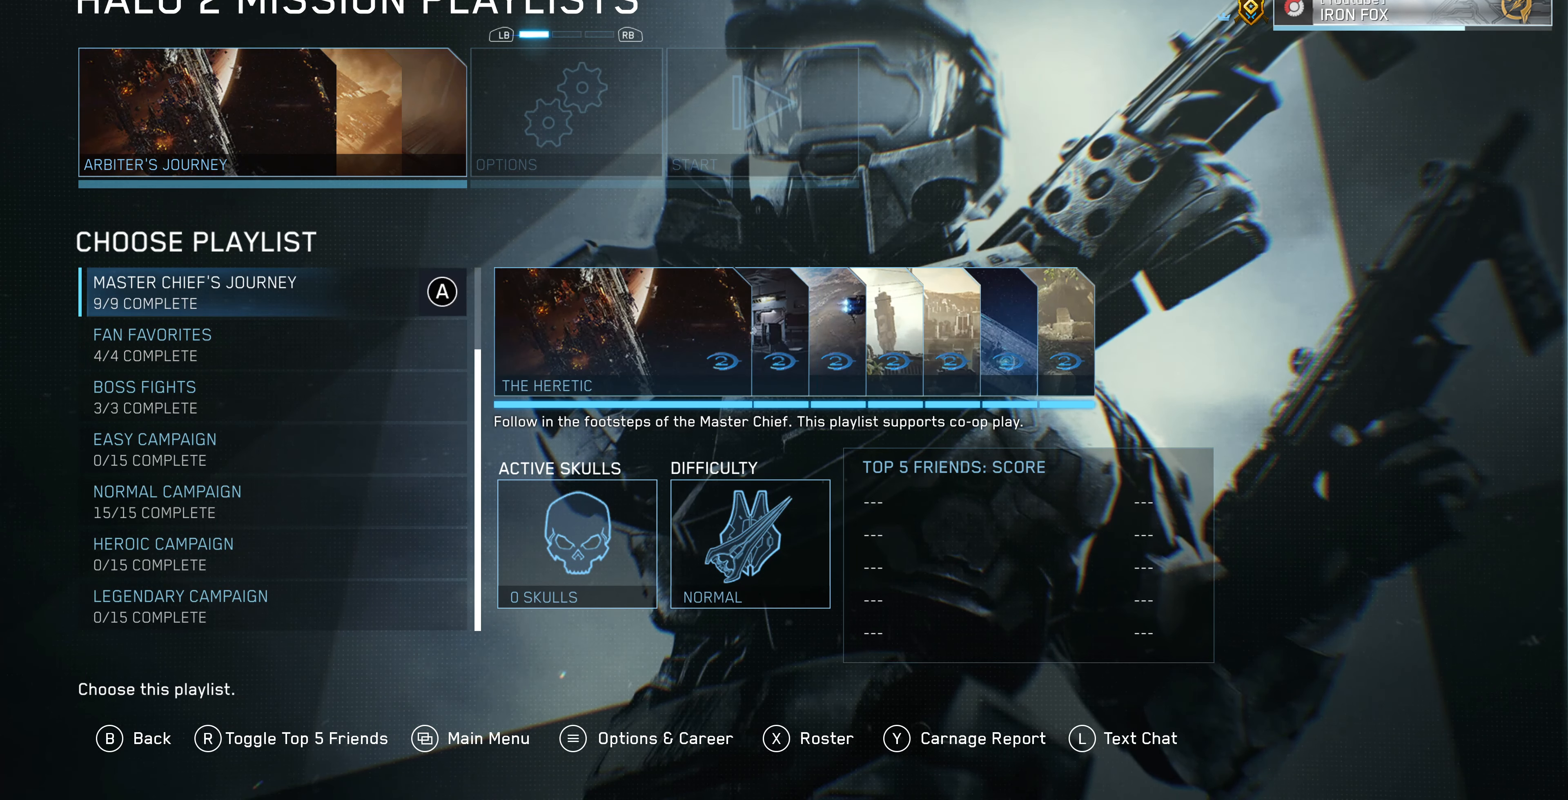
{"buttons": [], "left_stick": "center", "right_stick": "center", "events": [[67, "DPAD_DOWN", "down"], [200, "DPAD_DOWN", "up"]]}
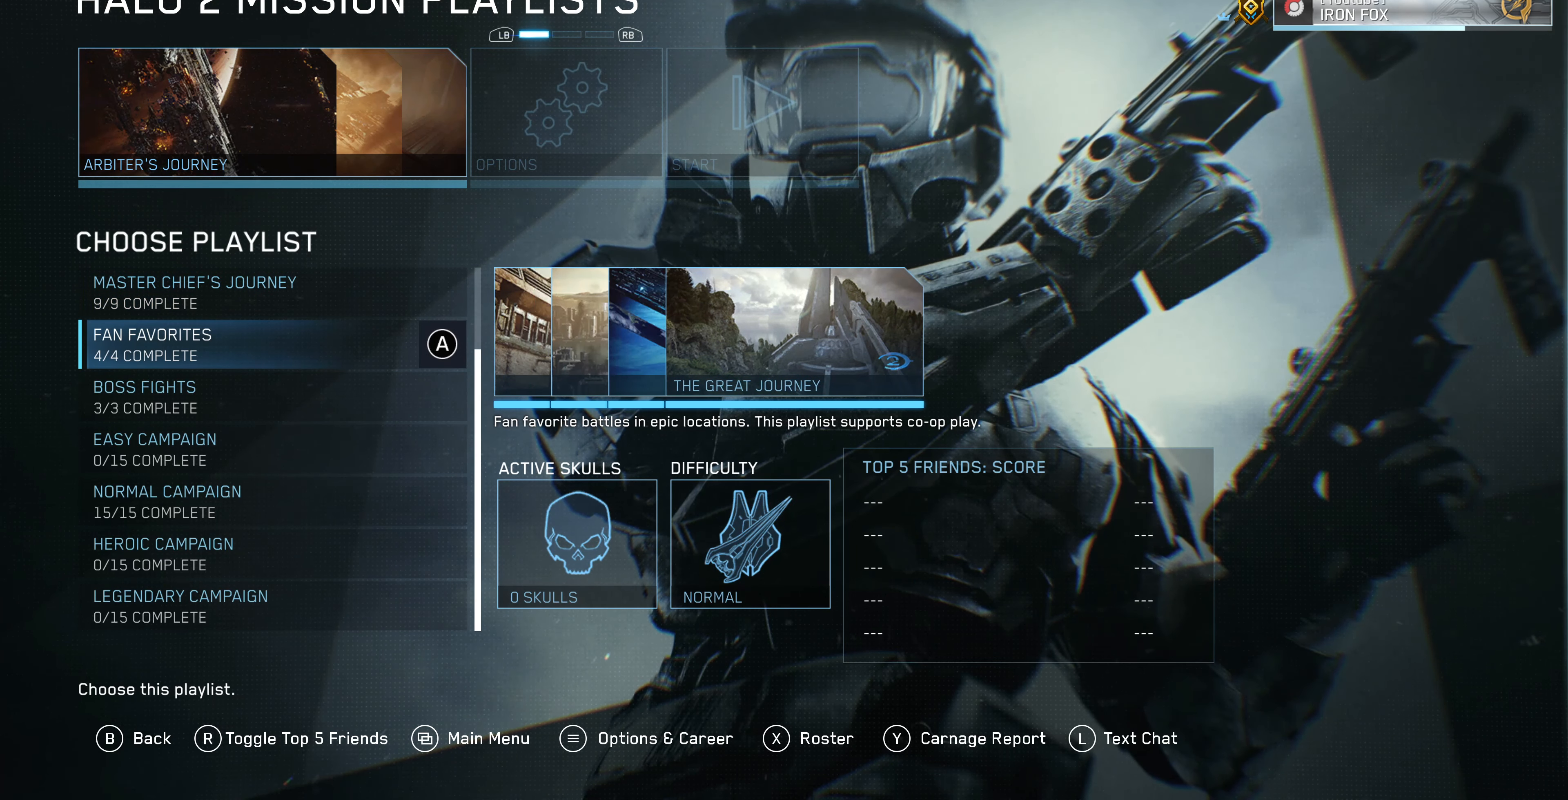
{"buttons": [], "left_stick": "center", "right_stick": "center", "events": []}
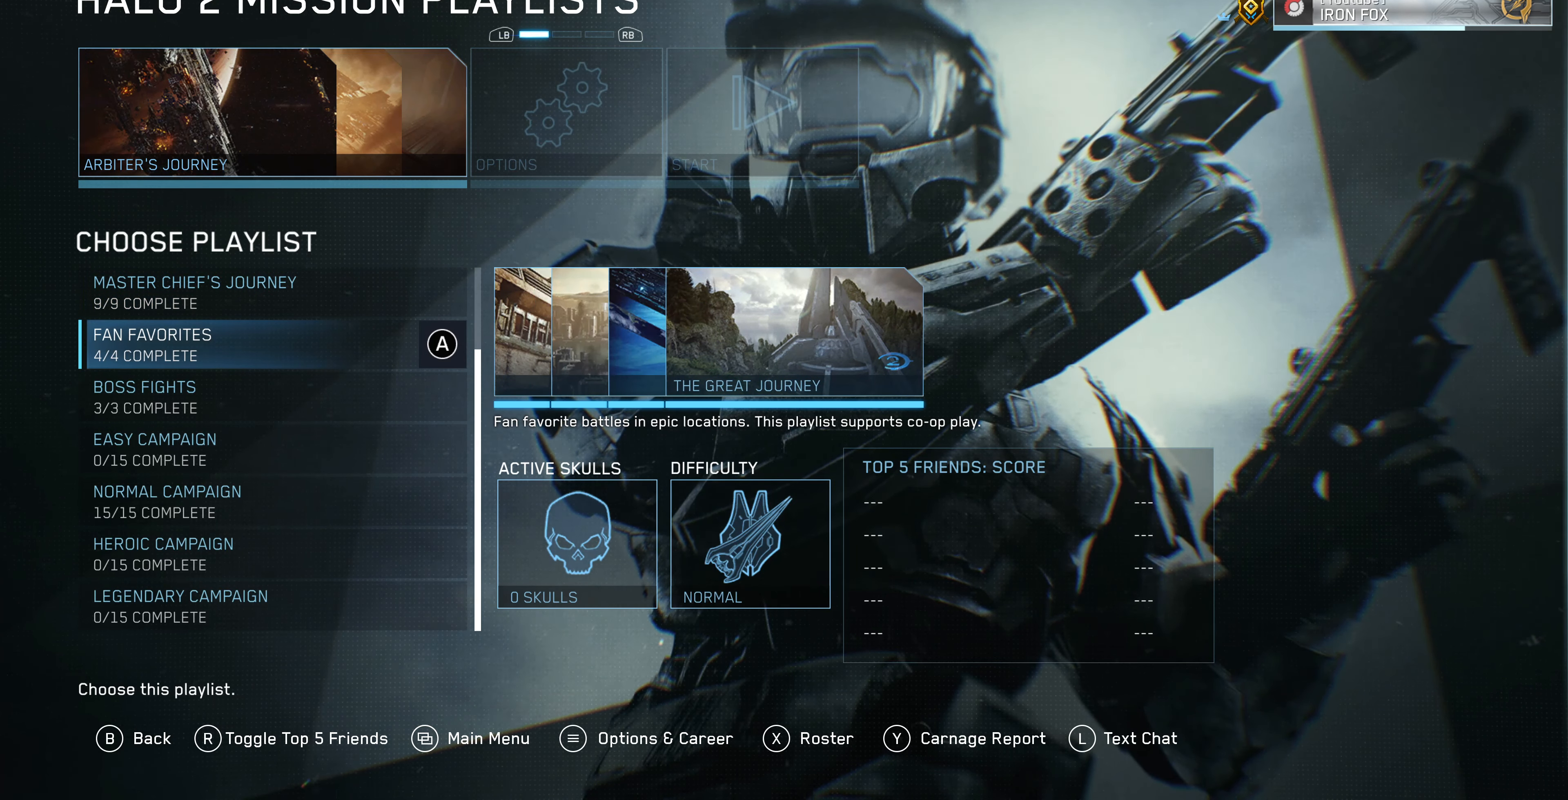
{"buttons": [], "left_stick": "center", "right_stick": "center", "events": []}
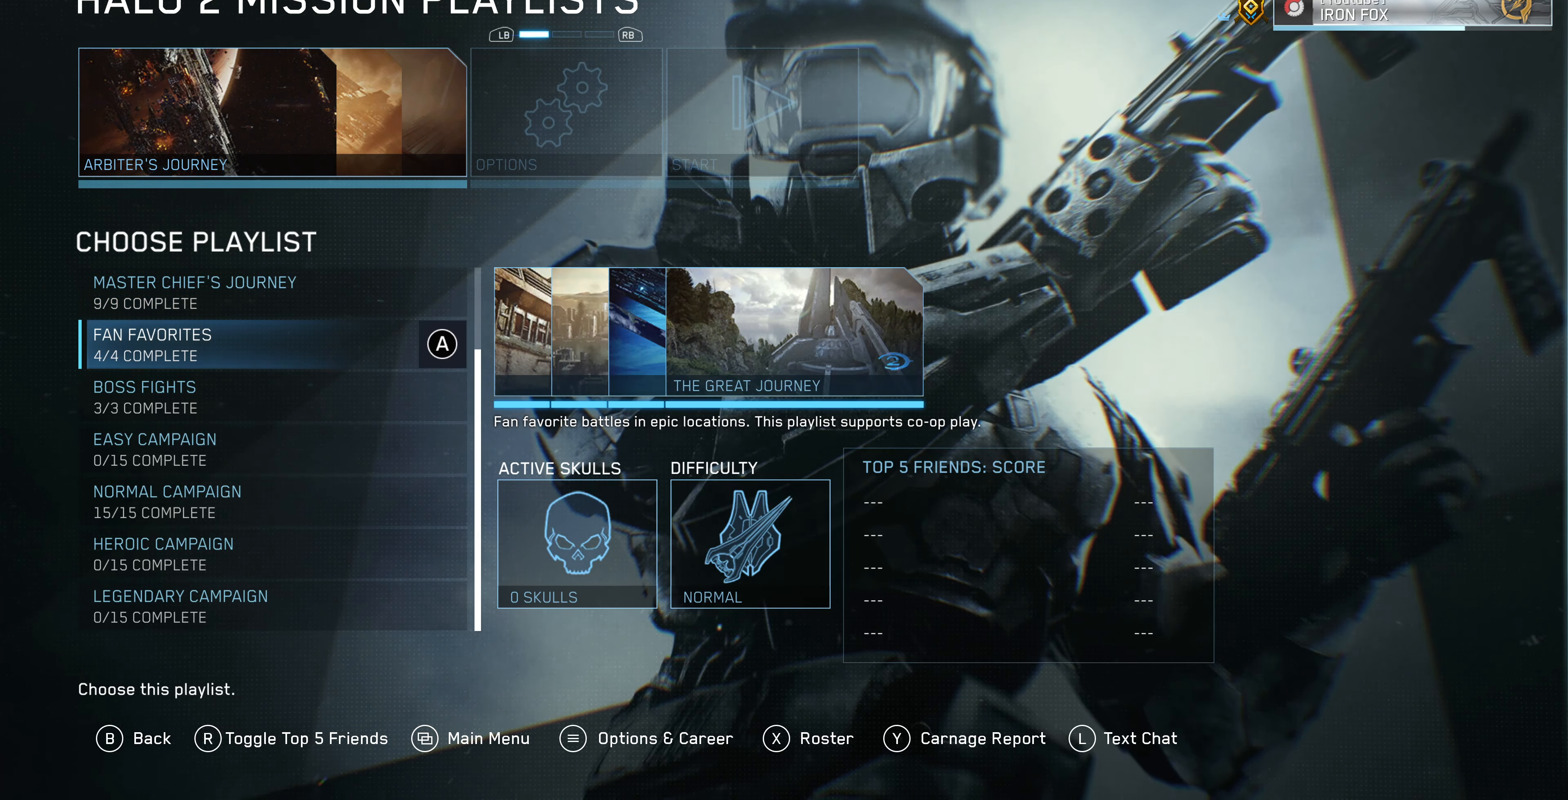
{"buttons": [], "left_stick": "center", "right_stick": "center", "events": []}
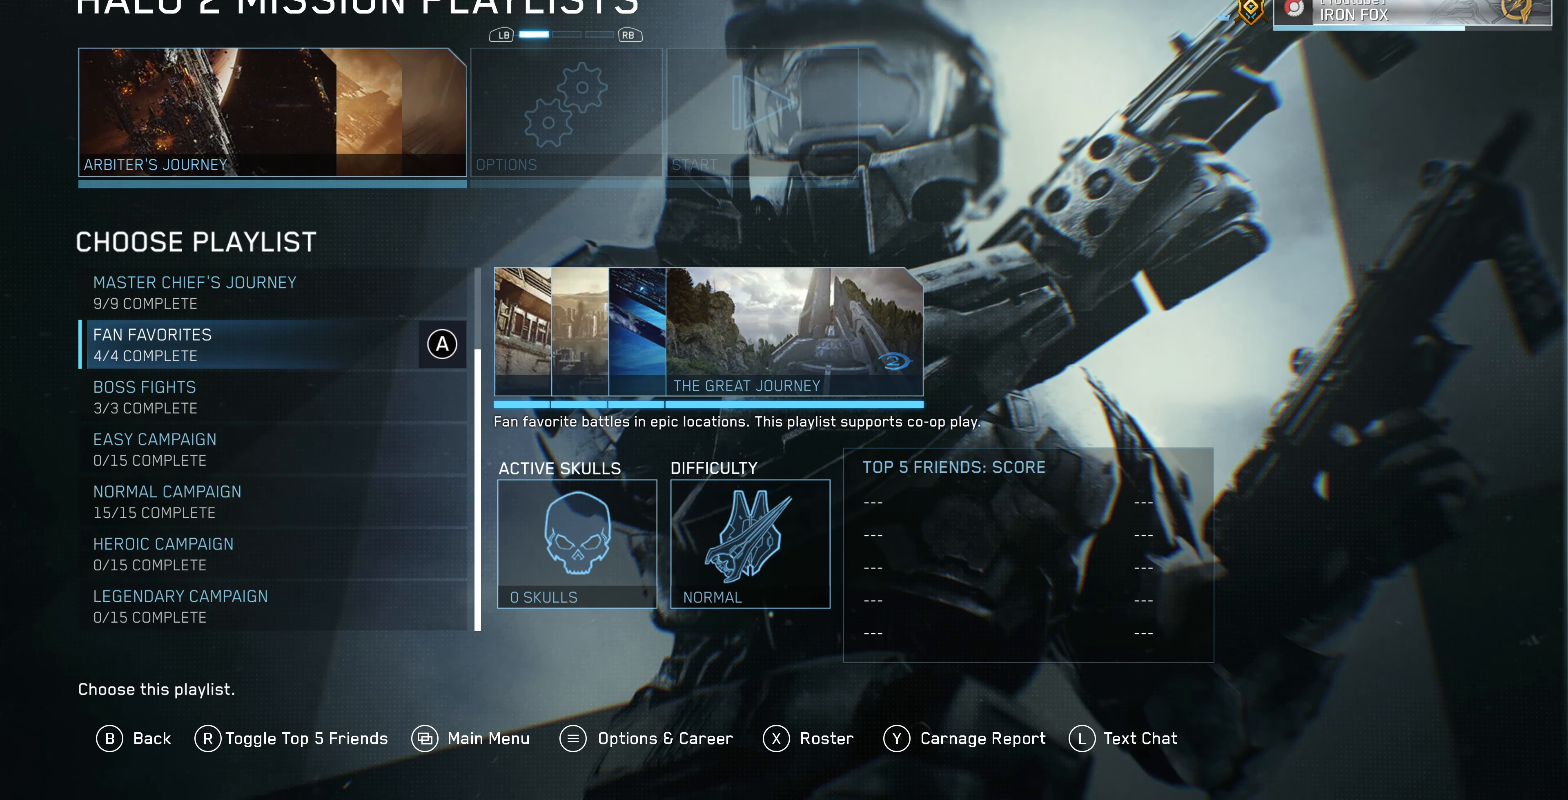
{"buttons": [], "left_stick": "center", "right_stick": "center", "events": [[234, "right_stick", "right"], [434, "right_stick", "center"]]}
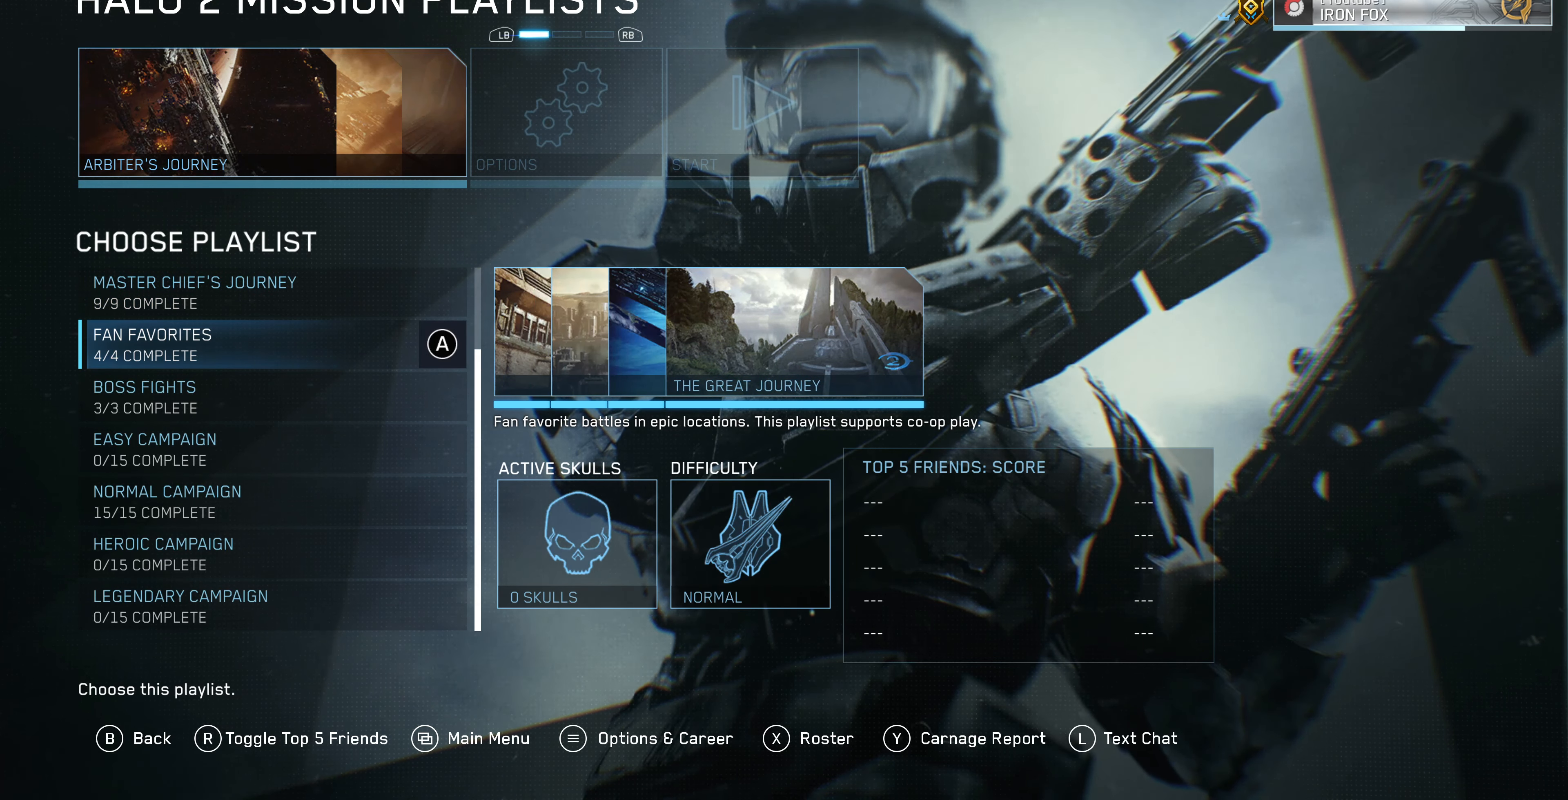
{"buttons": [], "left_stick": "center", "right_stick": "center", "events": []}
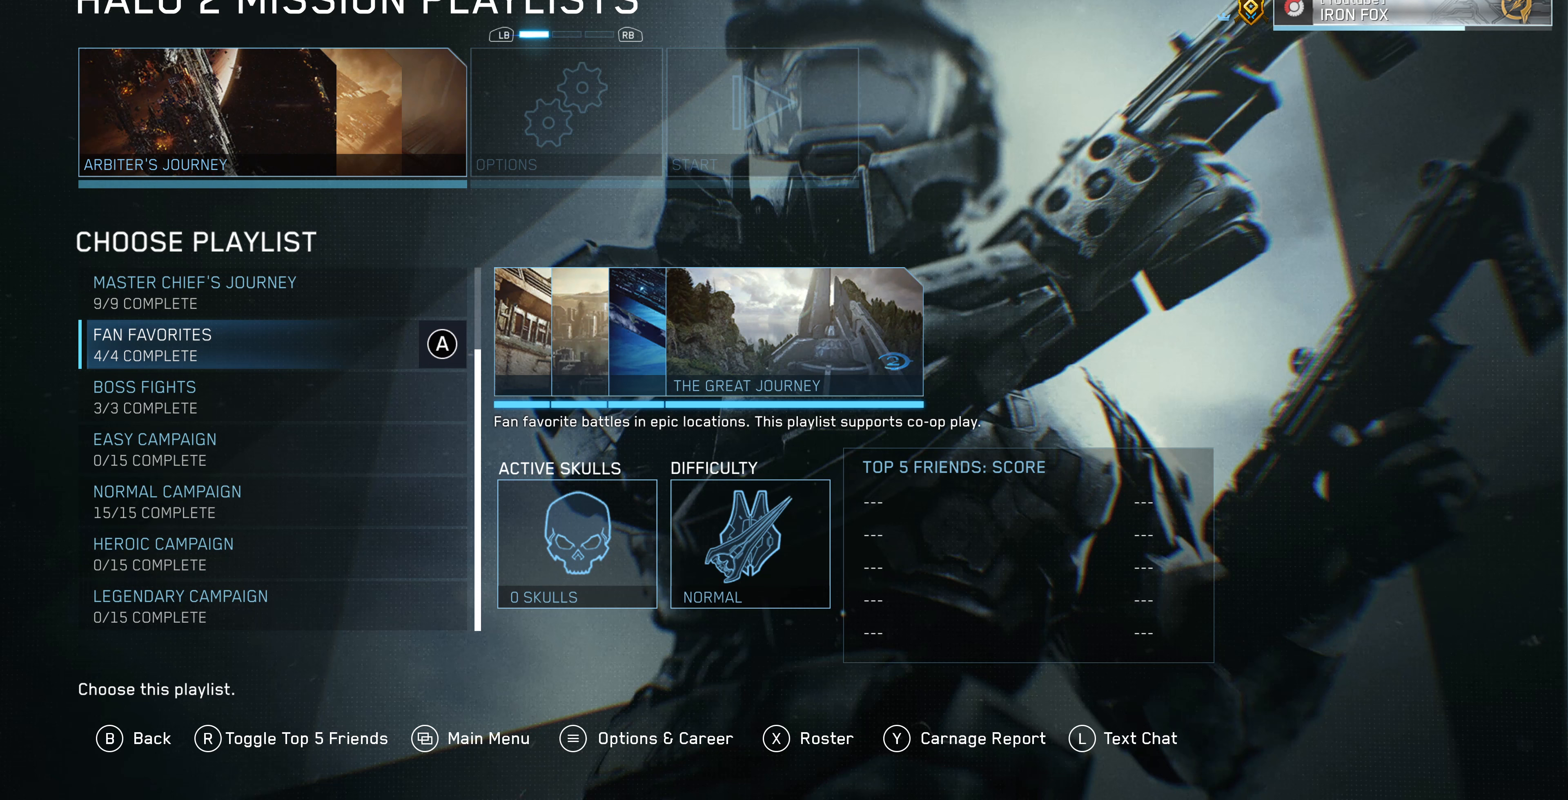
{"buttons": [], "left_stick": "center", "right_stick": "center", "events": [[167, "DPAD_UP", "down"], [267, "DPAD_UP", "up"]]}
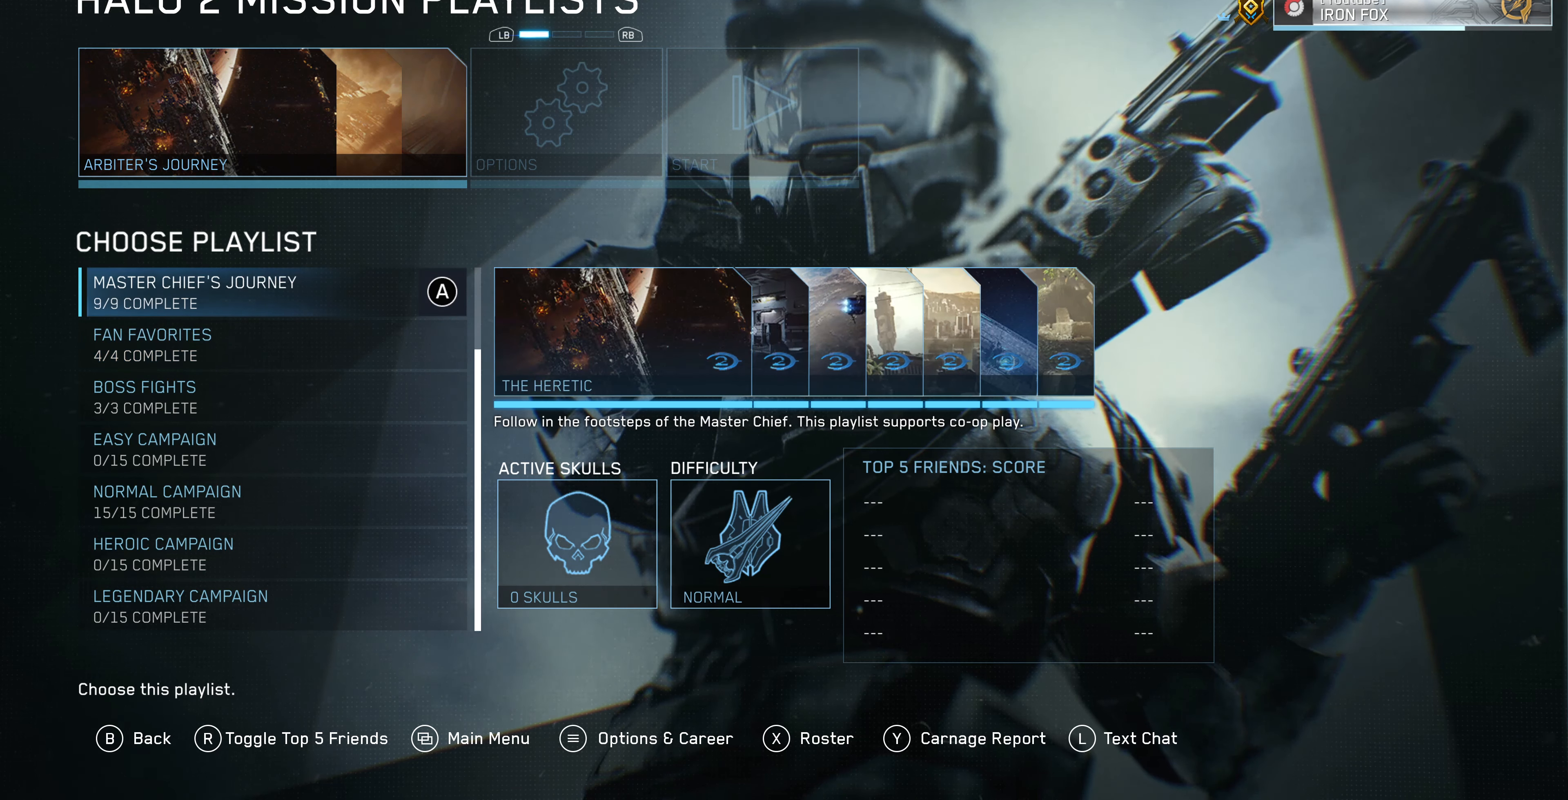
{"buttons": [], "left_stick": "center", "right_stick": "center", "events": []}
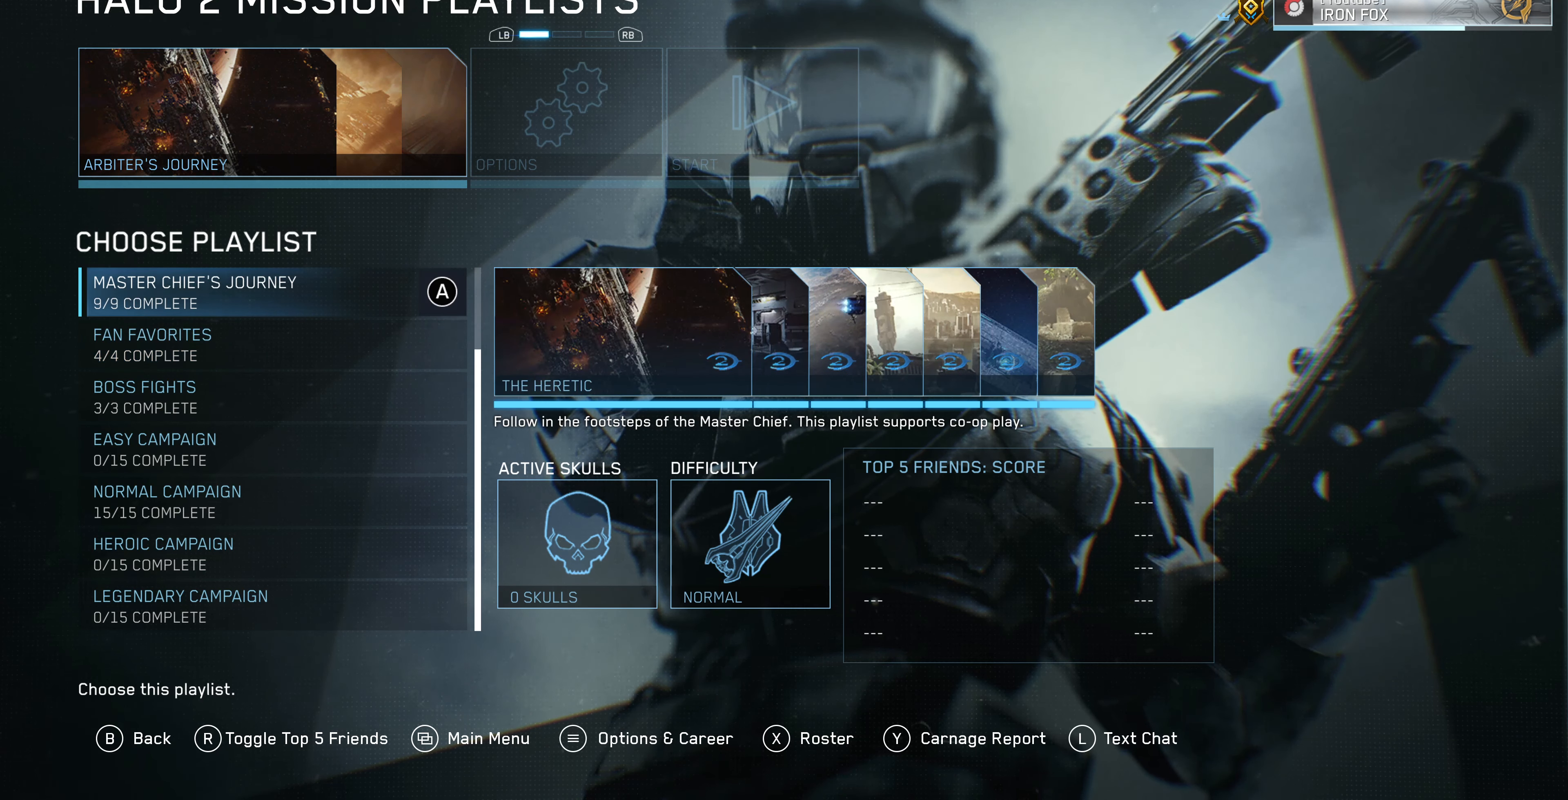
{"buttons": [], "left_stick": "center", "right_stick": "center", "events": [[100, "DPAD_DOWN", "down"], [233, "DPAD_DOWN", "up"]]}
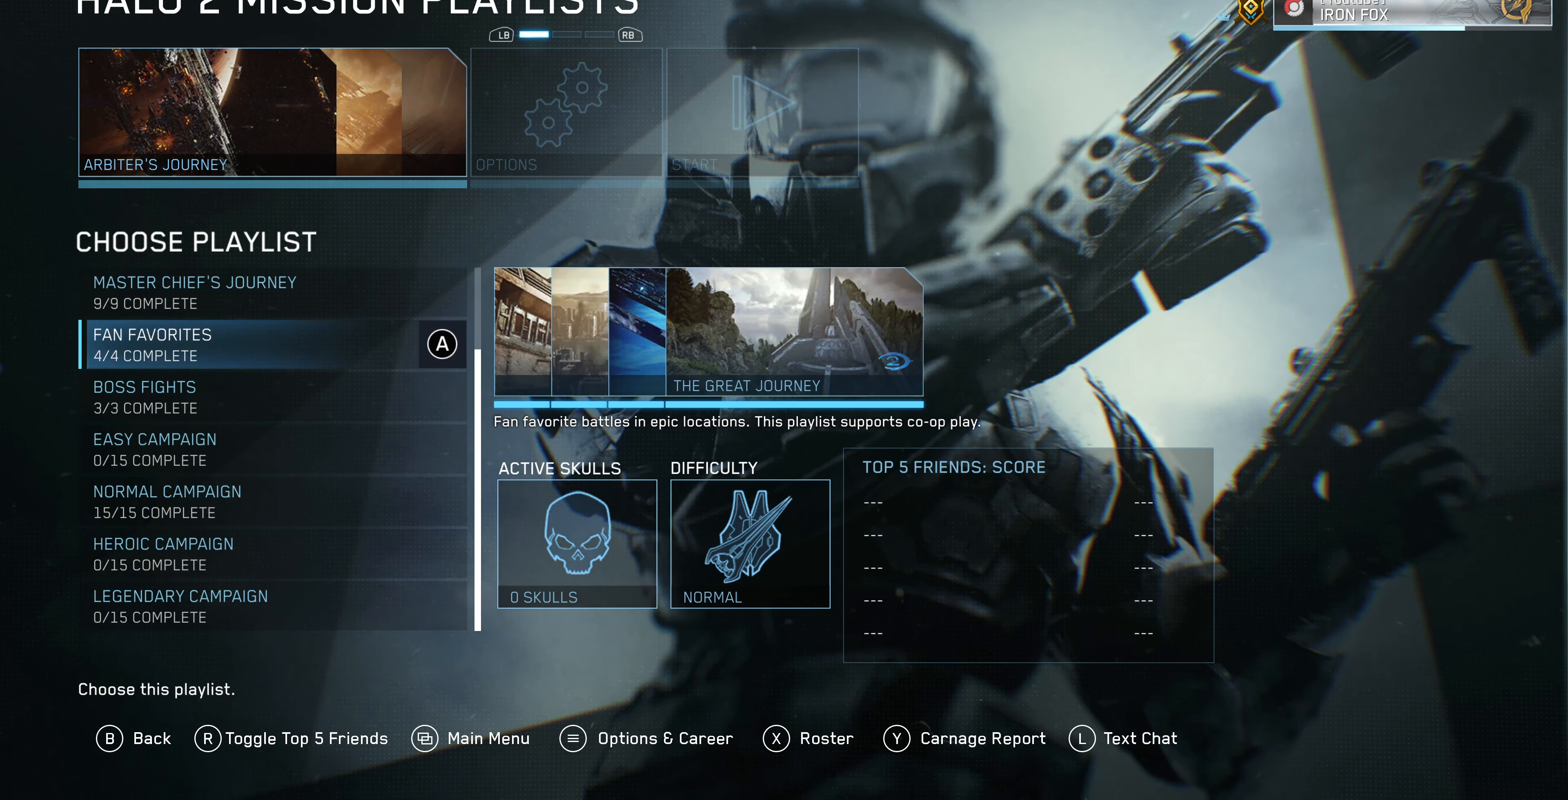
{"buttons": [], "left_stick": "center", "right_stick": "center", "events": []}
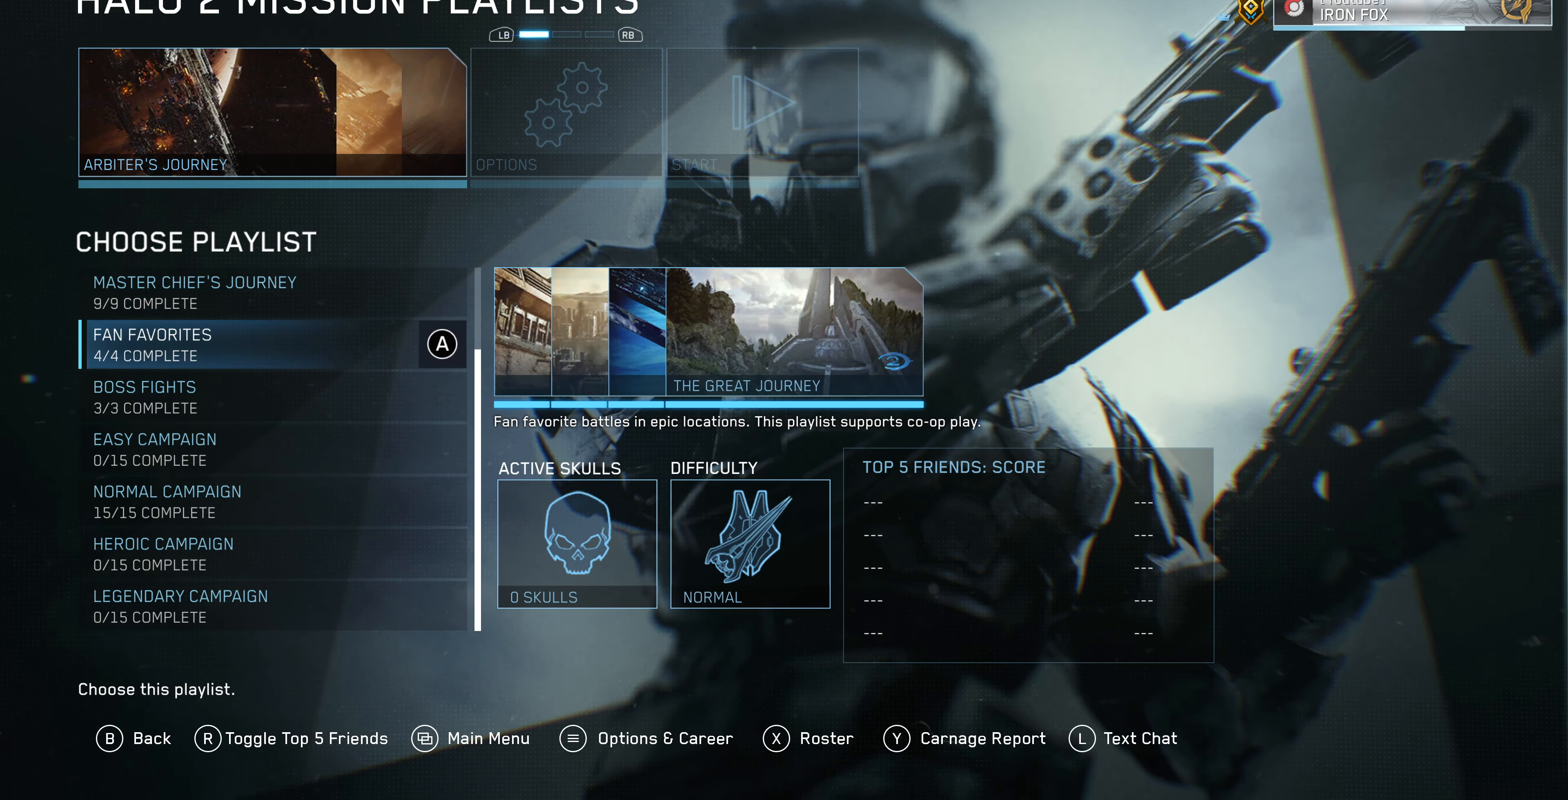
{"buttons": [], "left_stick": "center", "right_stick": "center", "events": [[233, "DPAD_RIGHT", "down"], [400, "DPAD_RIGHT", "up"]]}
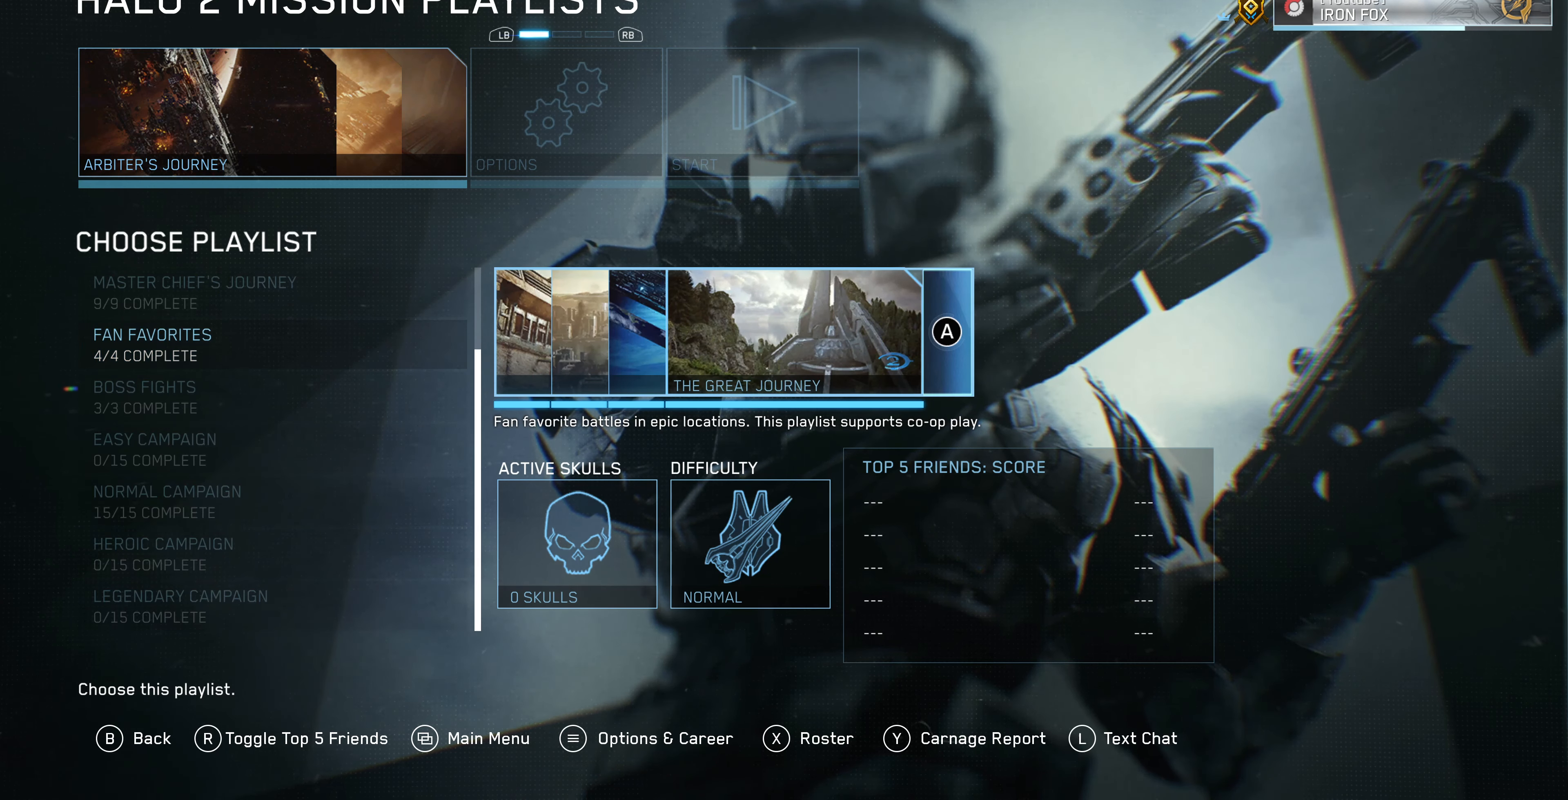
{"buttons": [], "left_stick": "center", "right_stick": "center", "events": [[200, "DPAD_RIGHT", "down"], [367, "DPAD_RIGHT", "up"]]}
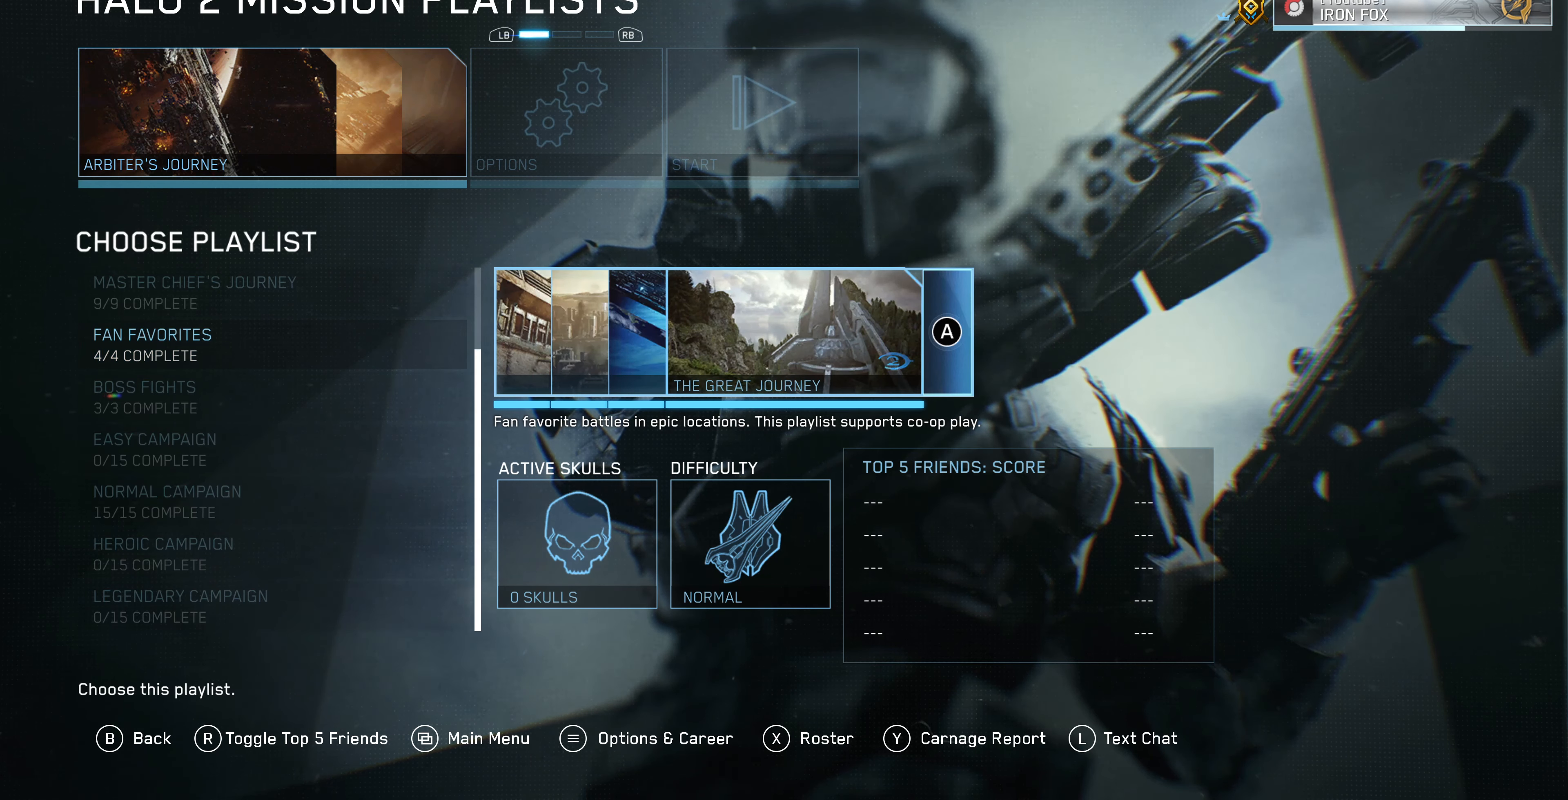
{"buttons": [], "left_stick": "center", "right_stick": "center", "events": [[100, "DPAD_LEFT", "down"], [200, "DPAD_LEFT", "up"], [367, "DPAD_UP", "down"], [500, "DPAD_UP", "up"]]}
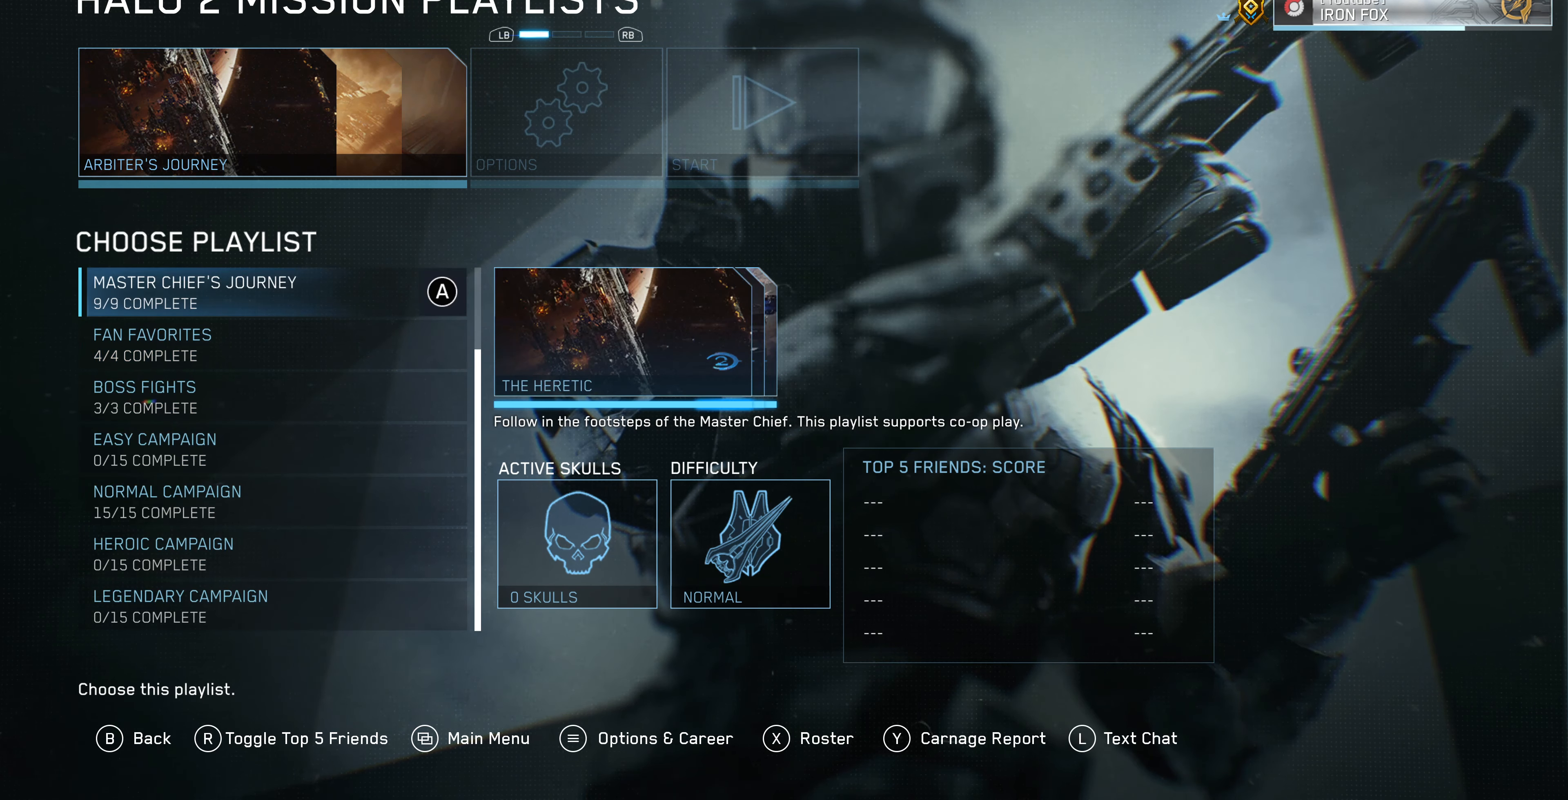
{"buttons": [], "left_stick": "center", "right_stick": "center", "events": []}
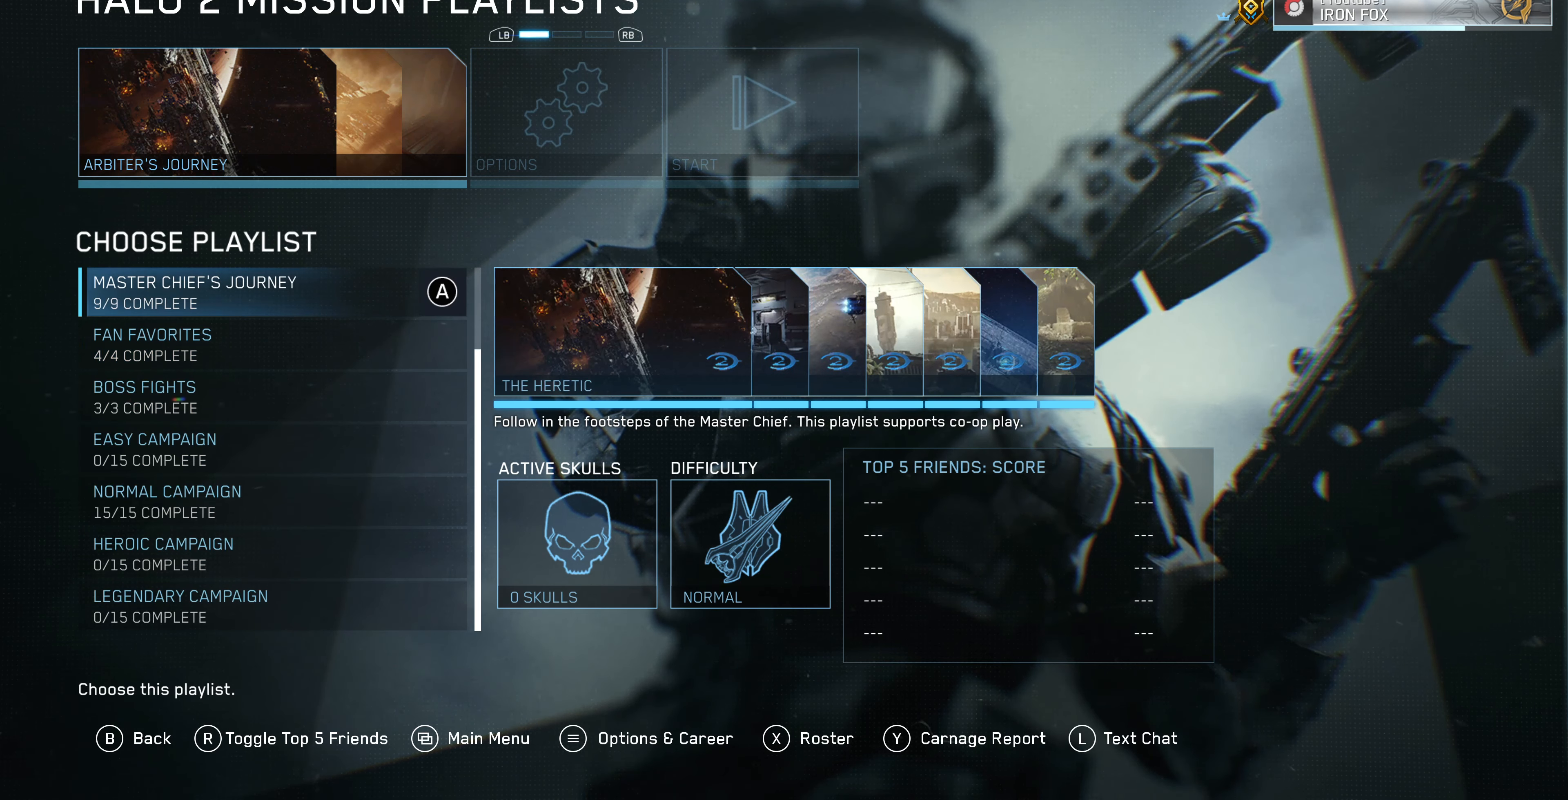
{"buttons": [], "left_stick": "center", "right_stick": "center", "events": [[233, "DPAD_DOWN", "down"], [333, "DPAD_DOWN", "up"]]}
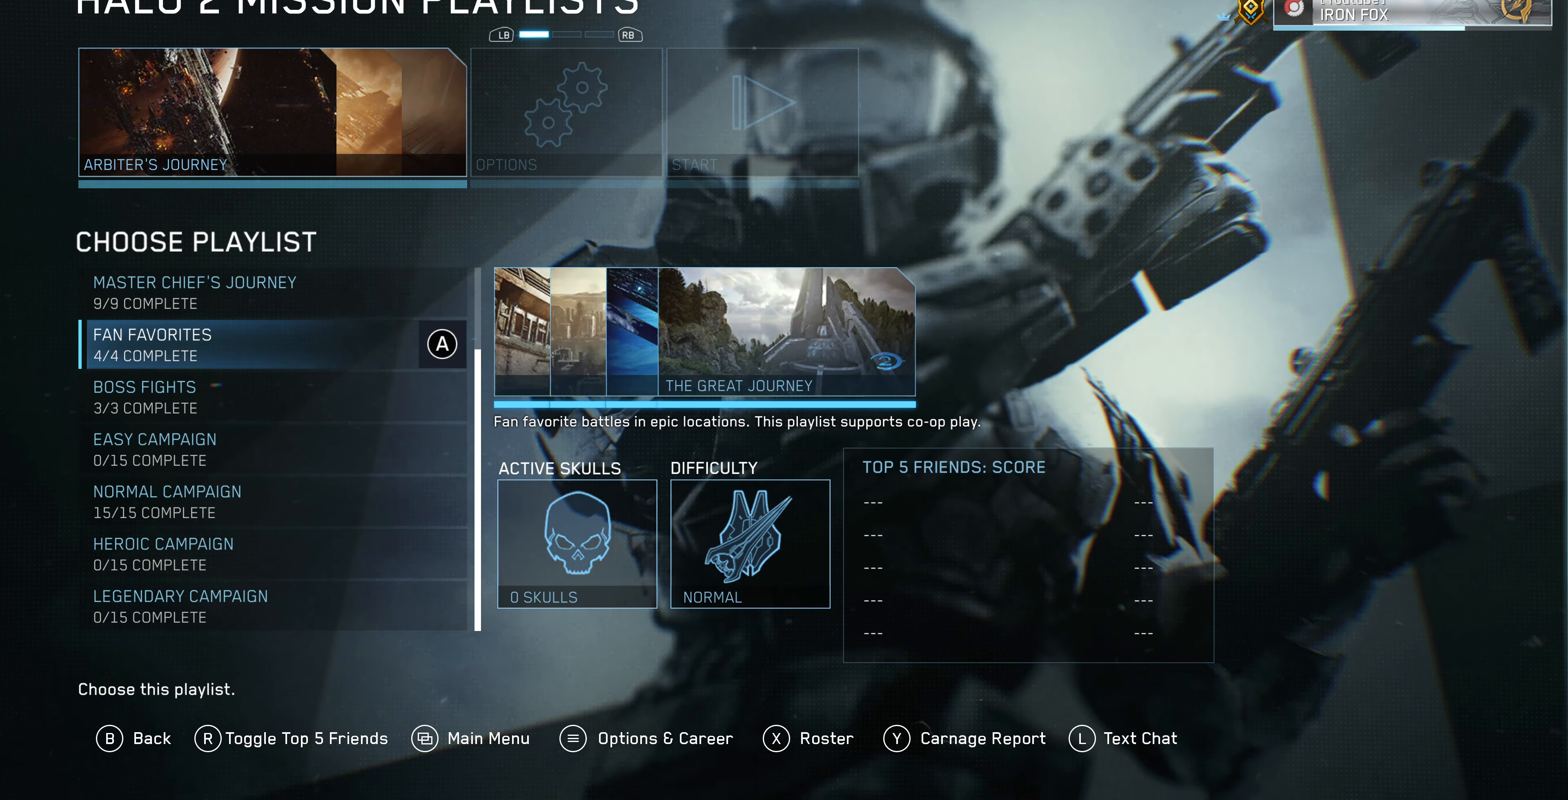
{"buttons": [], "left_stick": "center", "right_stick": "center", "events": [[367, "DPAD_UP", "down"], [500, "DPAD_UP", "up"]]}
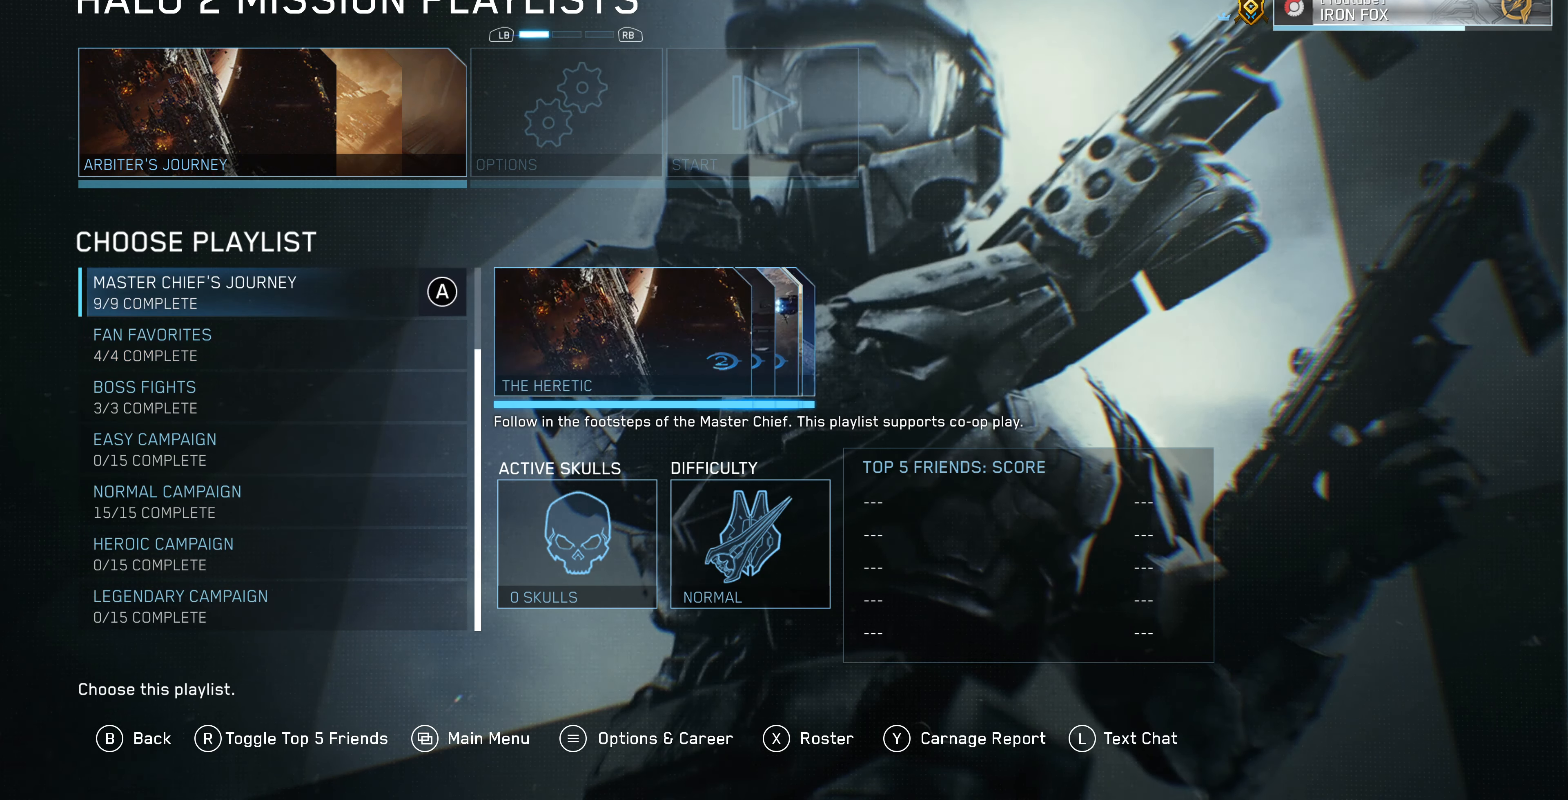
{"buttons": ["DPAD_DOWN"], "left_stick": "center", "right_stick": "center", "events": [[167, "DPAD_DOWN", "down"], [267, "DPAD_DOWN", "up"], [466, "DPAD_DOWN", "down"]]}
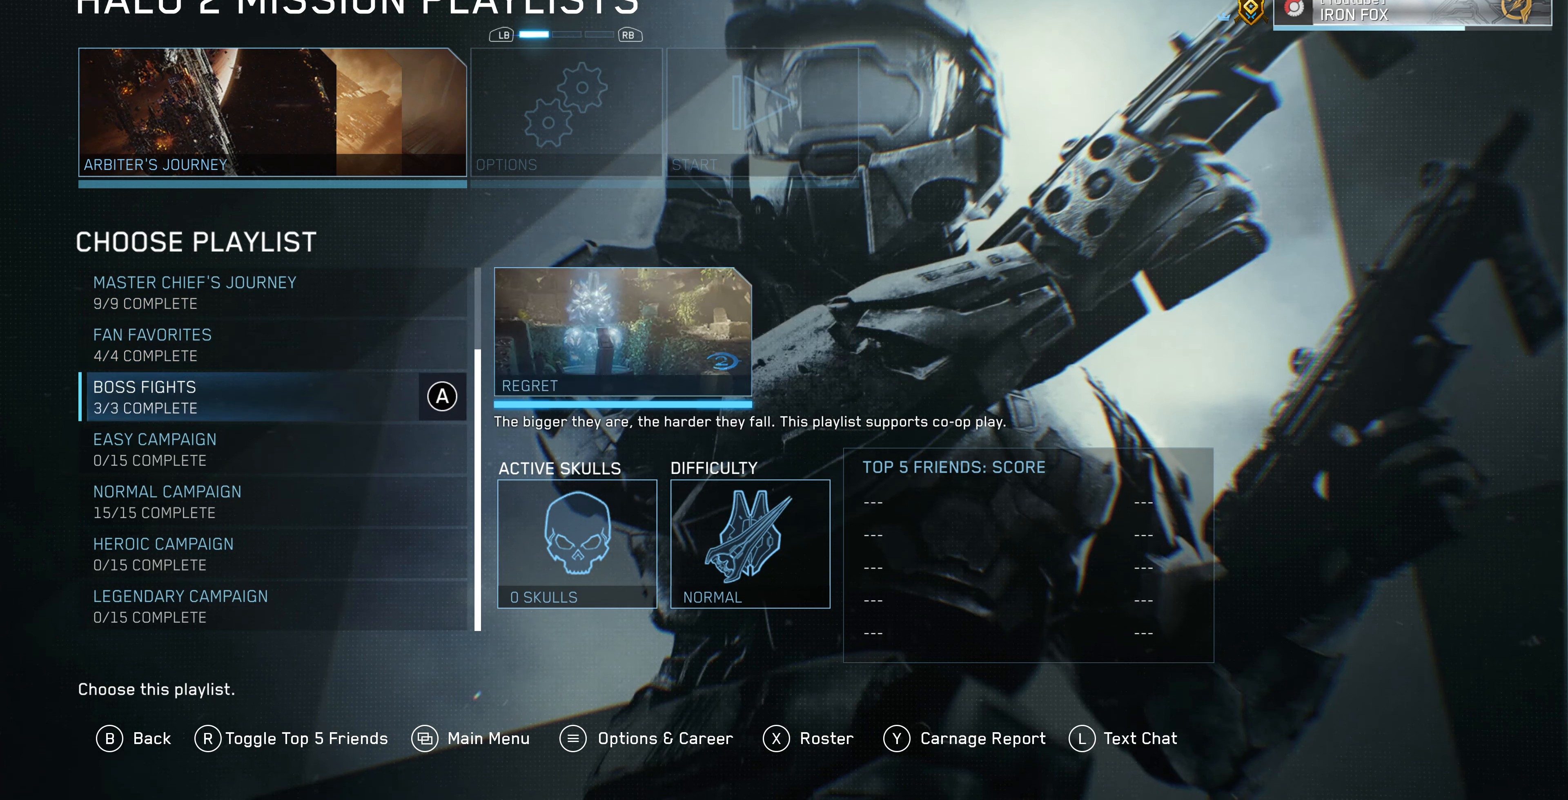
{"buttons": [], "left_stick": "center", "right_stick": "center", "events": [[66, "DPAD_DOWN", "up"]]}
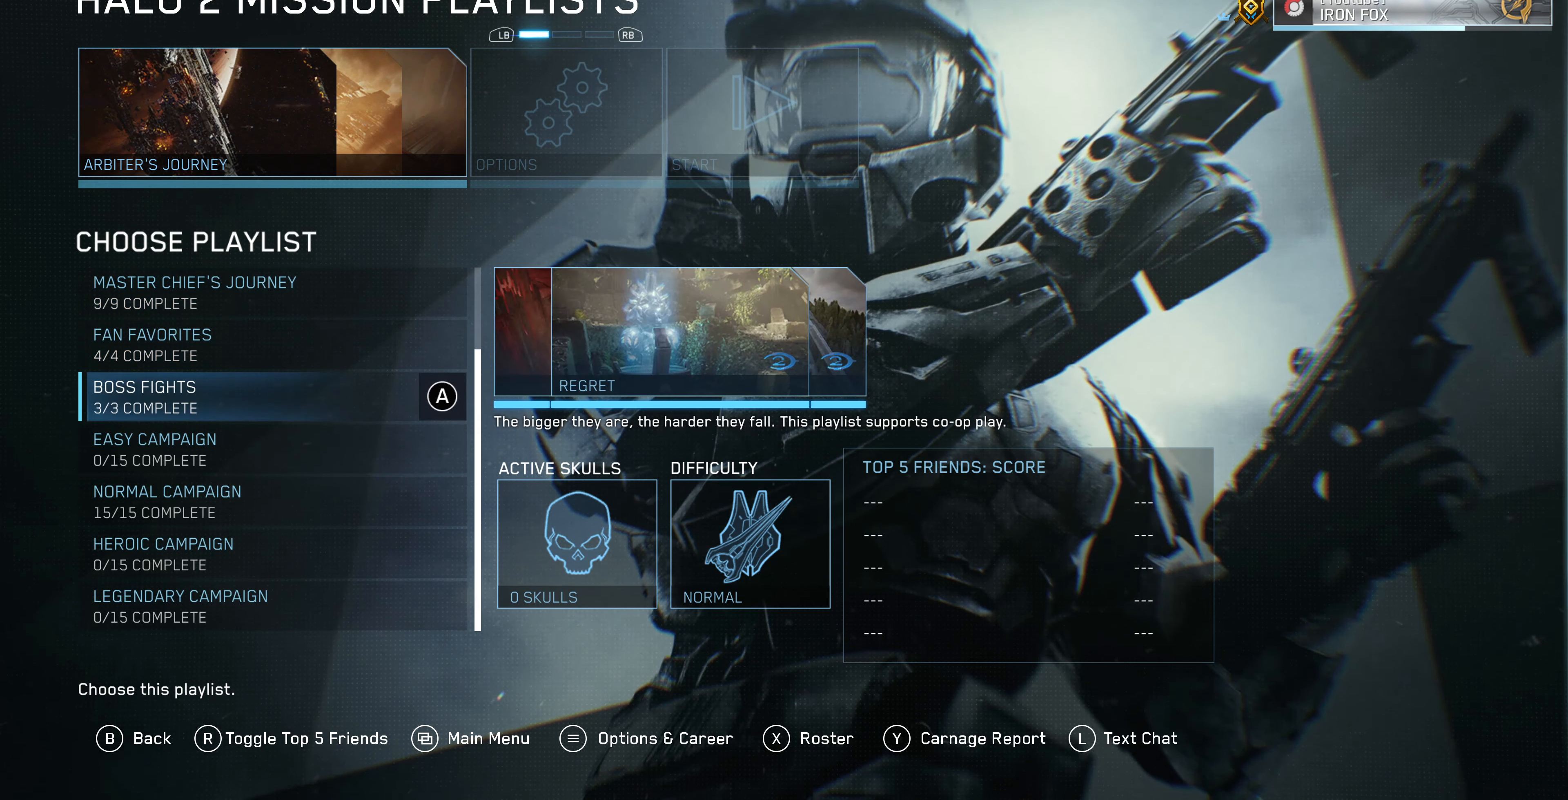
{"buttons": [], "left_stick": "center", "right_stick": "center", "events": []}
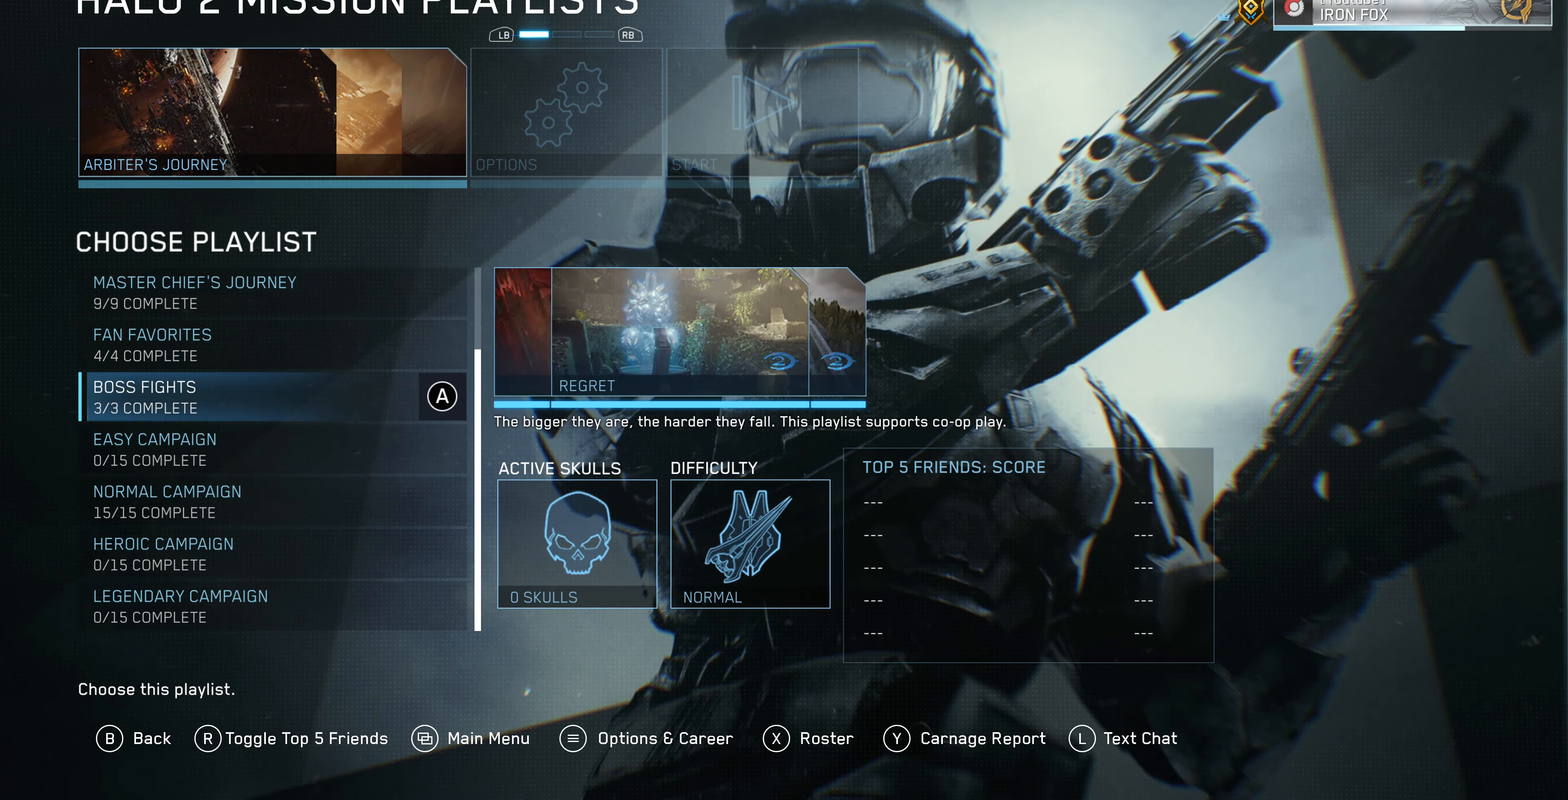
{"buttons": ["DPAD_RIGHT"], "left_stick": "center", "right_stick": "center", "events": [[66, "DPAD_RIGHT", "down"], [233, "DPAD_RIGHT", "up"], [466, "DPAD_RIGHT", "down"]]}
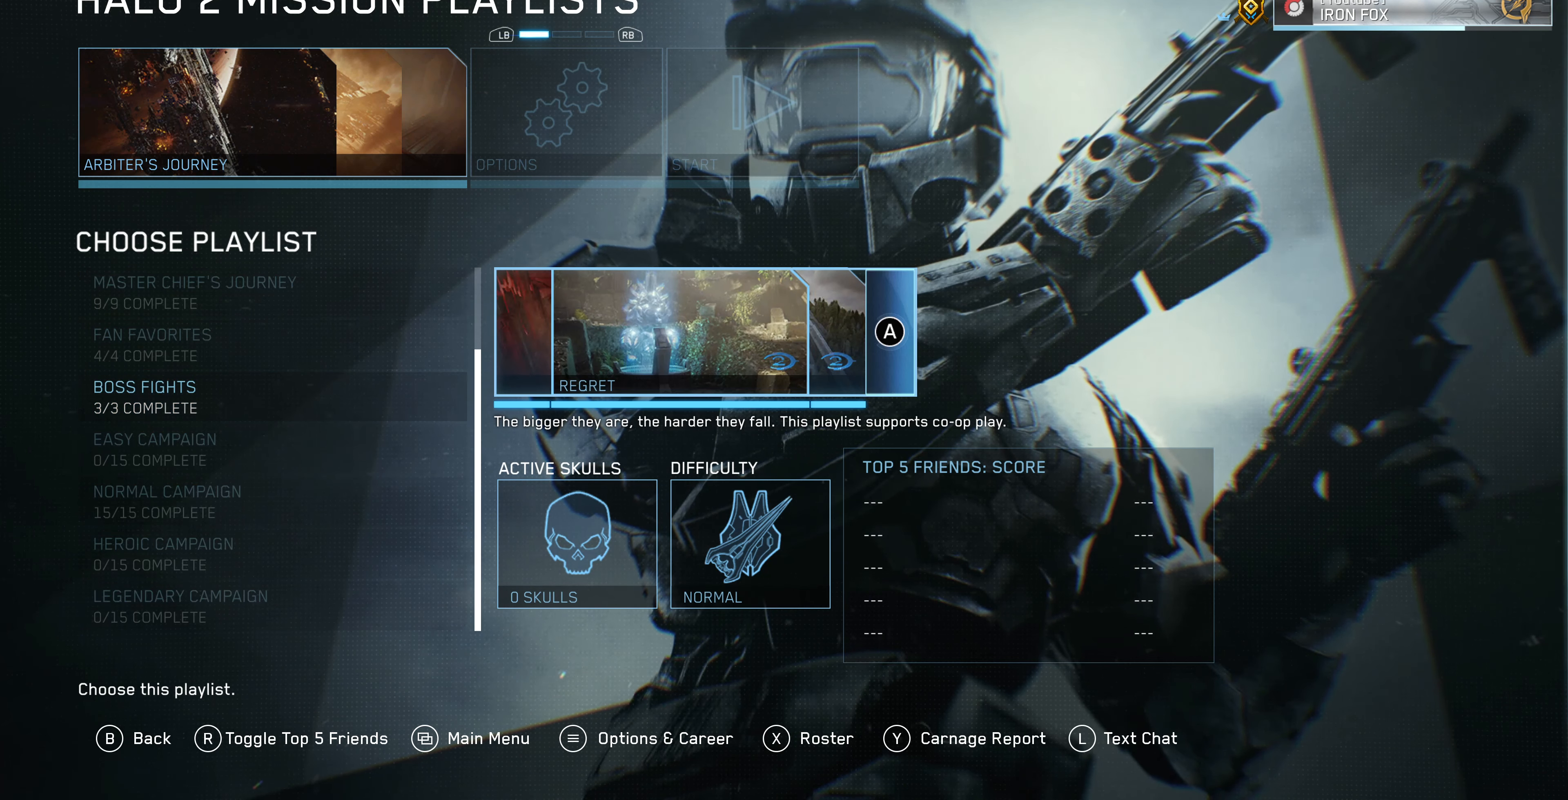
{"buttons": [], "left_stick": "center", "right_stick": "center", "events": [[133, "DPAD_RIGHT", "up"]]}
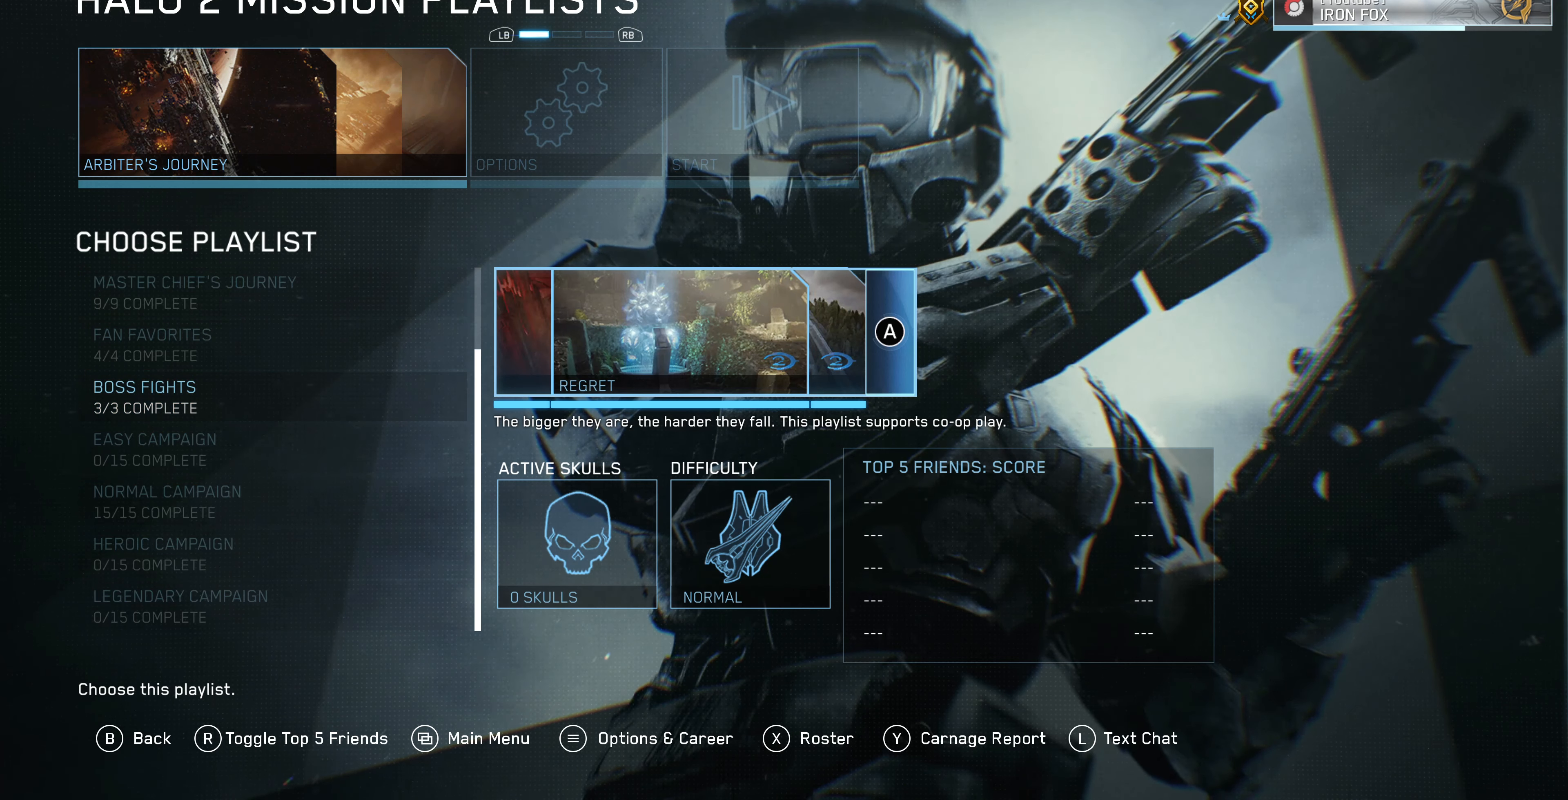
{"buttons": [], "left_stick": "center", "right_stick": "right", "events": [[433, "right_stick", "right"]]}